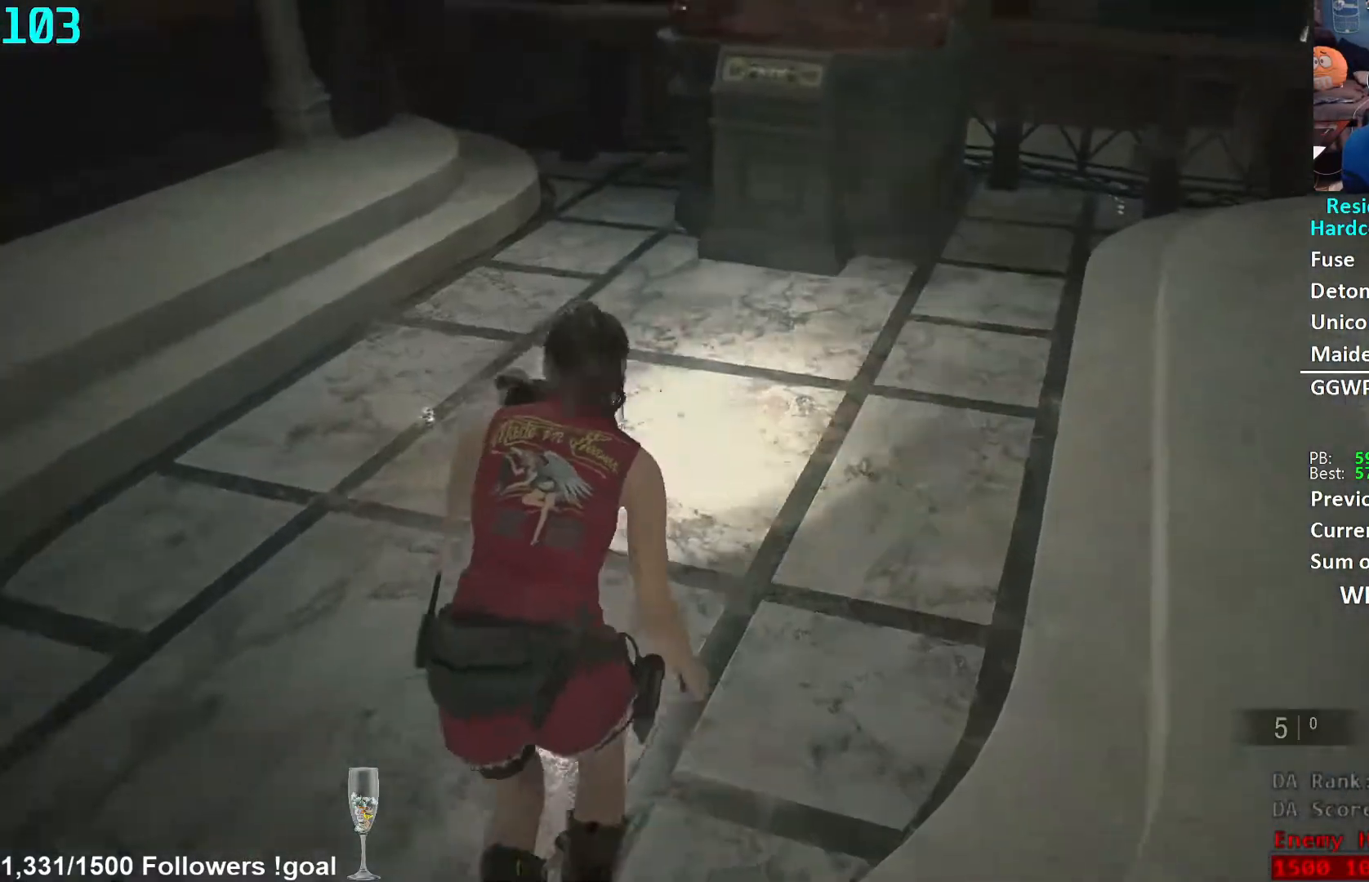
Gameplay with a controller (Xbox layout); each line is a JSON object with the inputs held at the frame after it. "events" lists button and stick changes between this image and that frame as [ms after this image, input, new state], when the widget could be followed in between. Not read: R3 START.
{"buttons": [], "left_stick": "up", "right_stick": "center", "events": [[100, "right_stick", "center"]]}
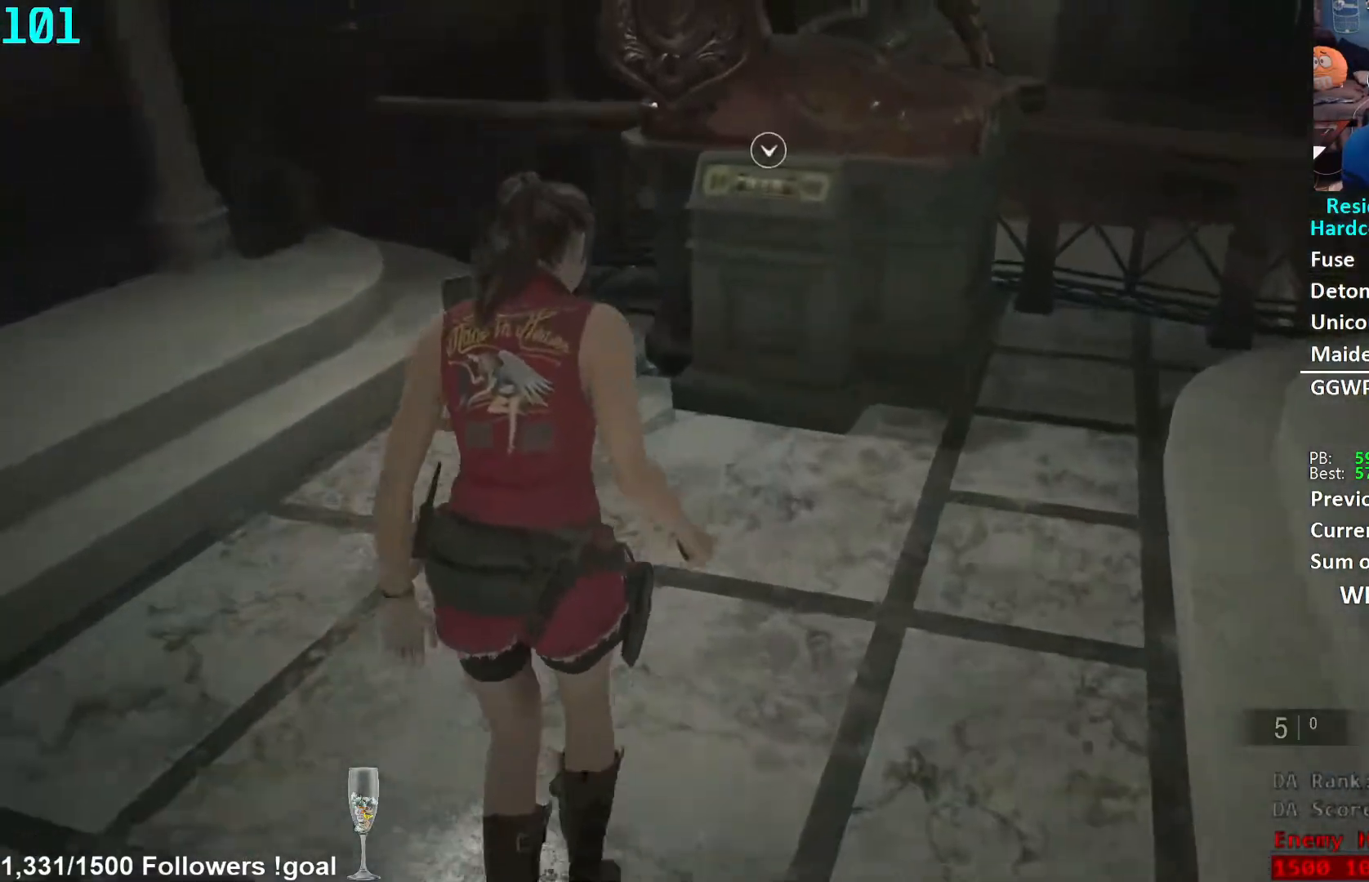
{"buttons": [], "left_stick": "up", "right_stick": "center", "events": [[283, "right_stick", "down"], [450, "right_stick", "center"]]}
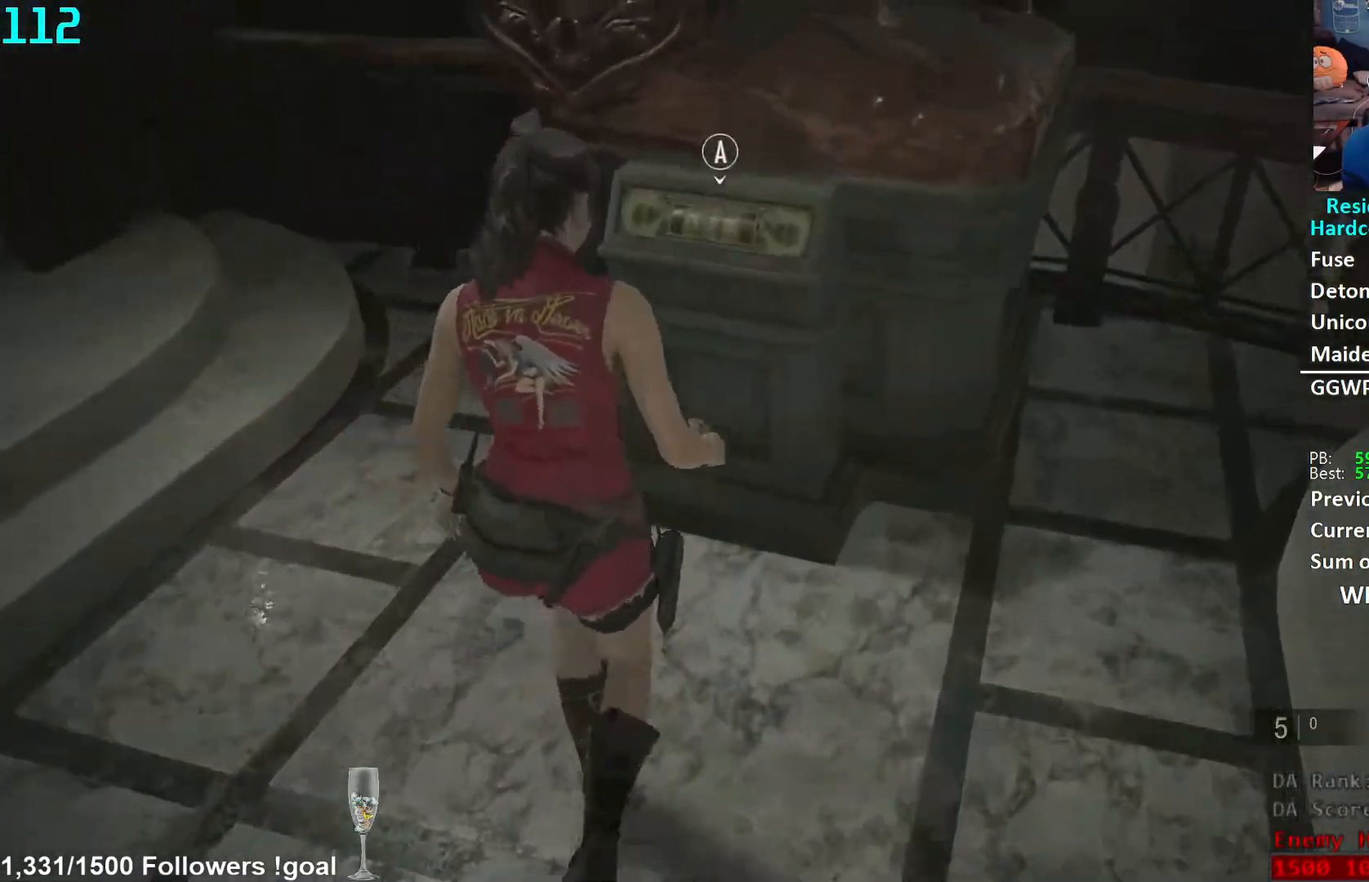
{"buttons": ["DPAD_DOWN"], "left_stick": "center", "right_stick": "center", "events": [[33, "A", "down"], [33, "left_stick", "center"], [117, "A", "up"], [200, "DPAD_DOWN", "down"], [350, "DPAD_DOWN", "up"], [450, "DPAD_DOWN", "down"]]}
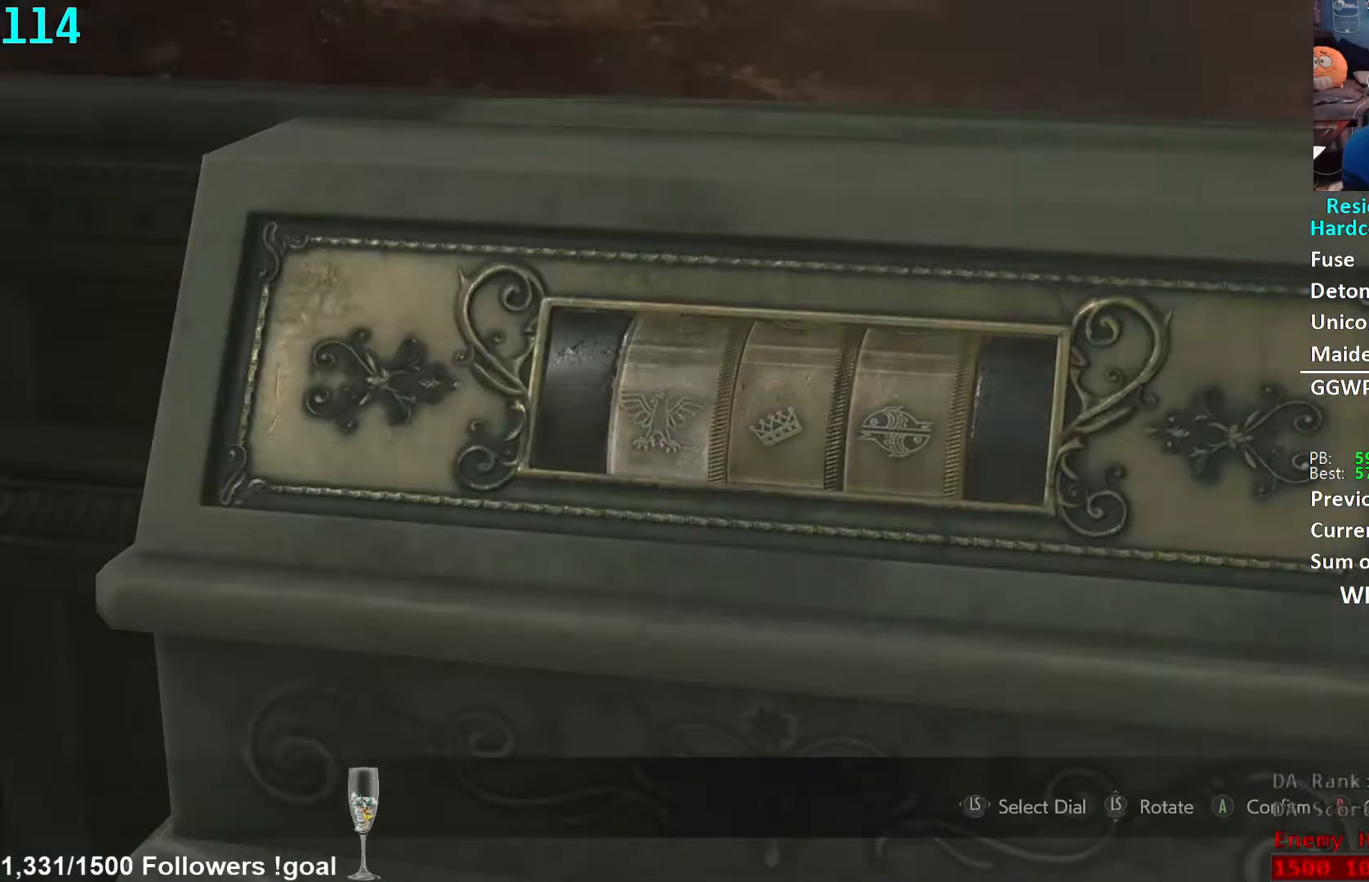
{"buttons": ["DPAD_DOWN"], "left_stick": "center", "right_stick": "center", "events": [[100, "DPAD_DOWN", "up"], [217, "DPAD_DOWN", "down"], [367, "DPAD_DOWN", "up"], [500, "DPAD_DOWN", "down"]]}
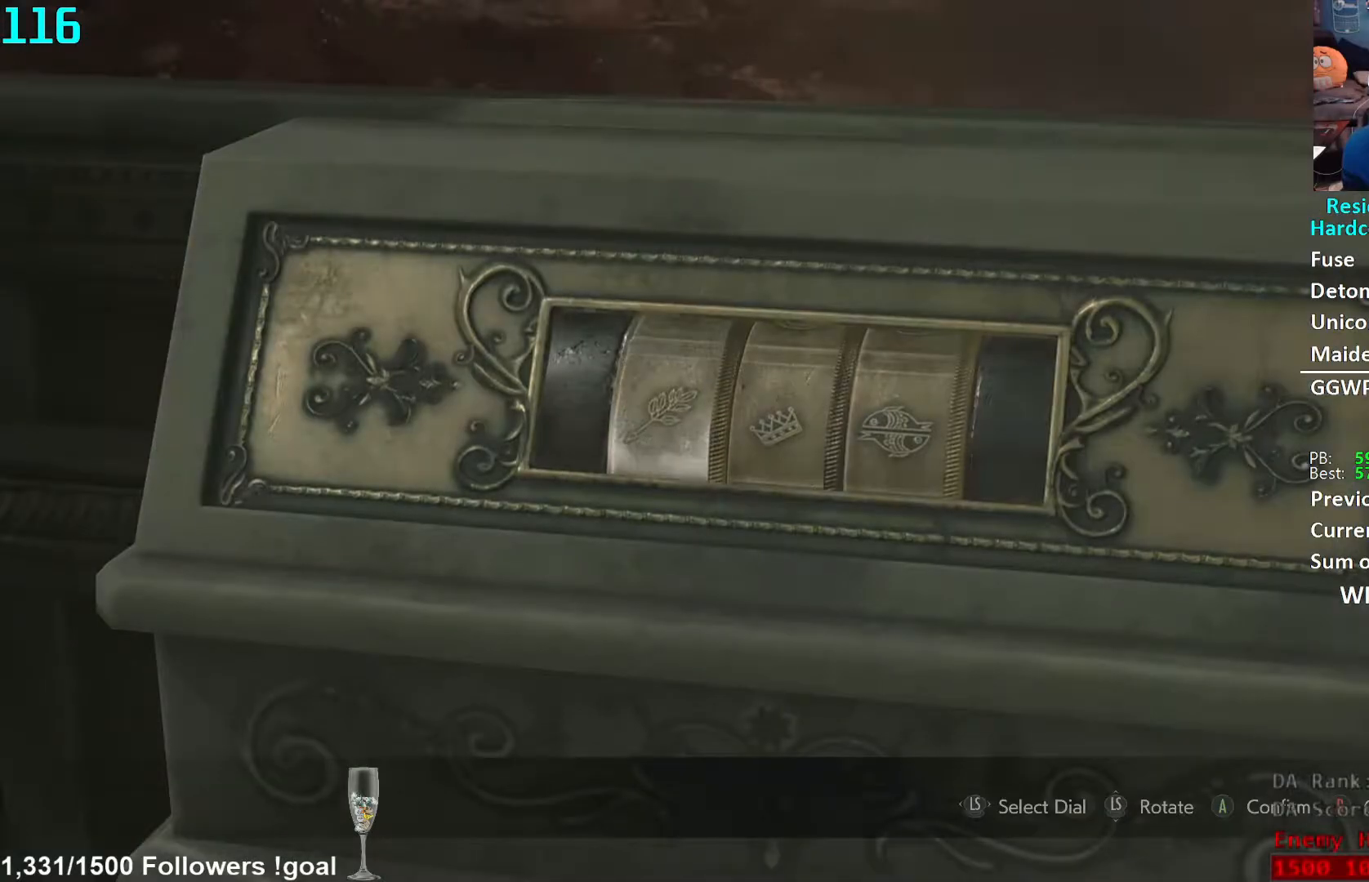
{"buttons": [], "left_stick": "center", "right_stick": "center", "events": [[150, "DPAD_DOWN", "up"], [300, "DPAD_DOWN", "down"], [450, "DPAD_DOWN", "up"]]}
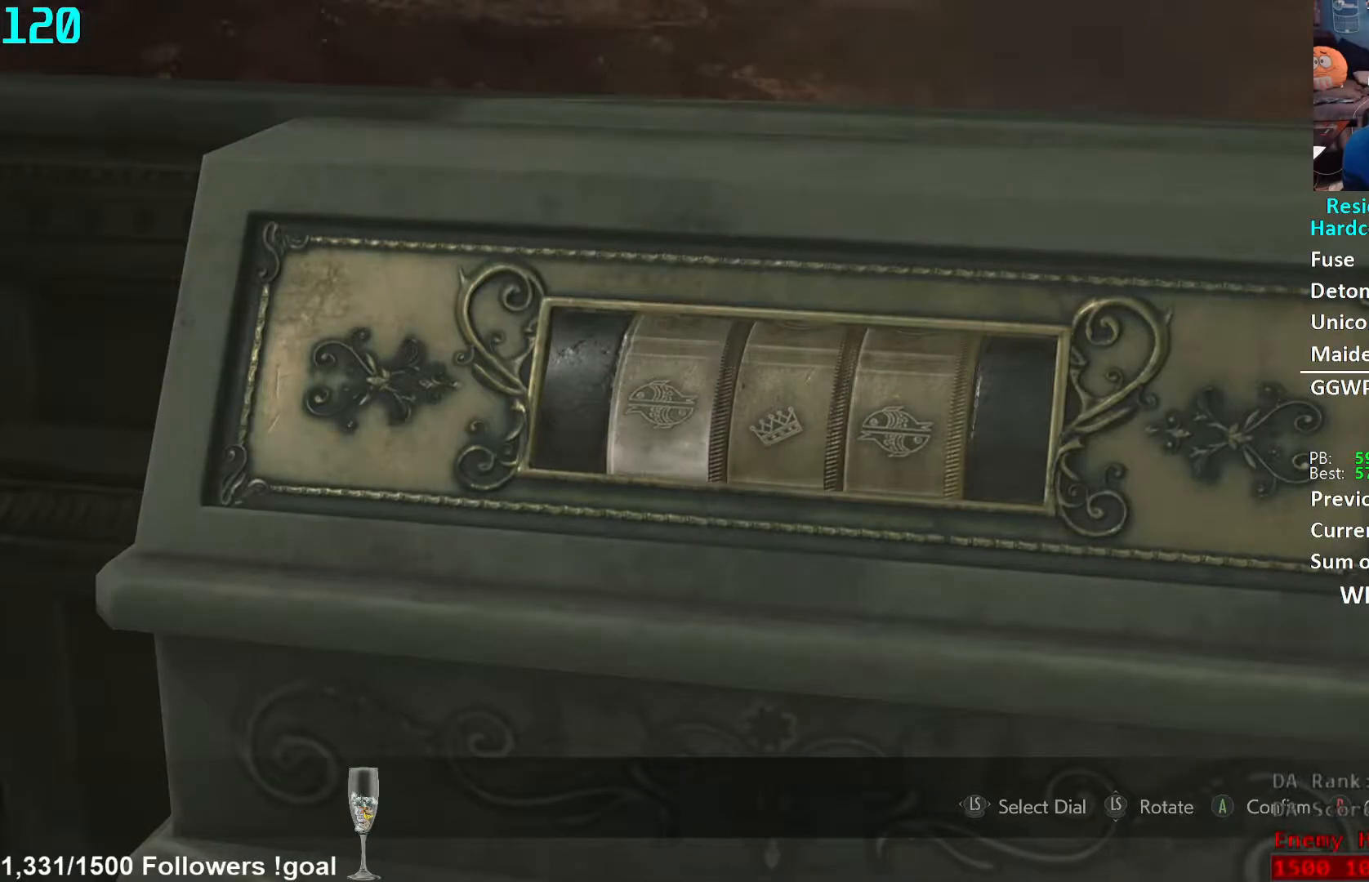
{"buttons": [], "left_stick": "center", "right_stick": "center", "events": [[100, "DPAD_RIGHT", "down"], [200, "DPAD_RIGHT", "up"], [317, "DPAD_DOWN", "down"], [467, "DPAD_DOWN", "up"]]}
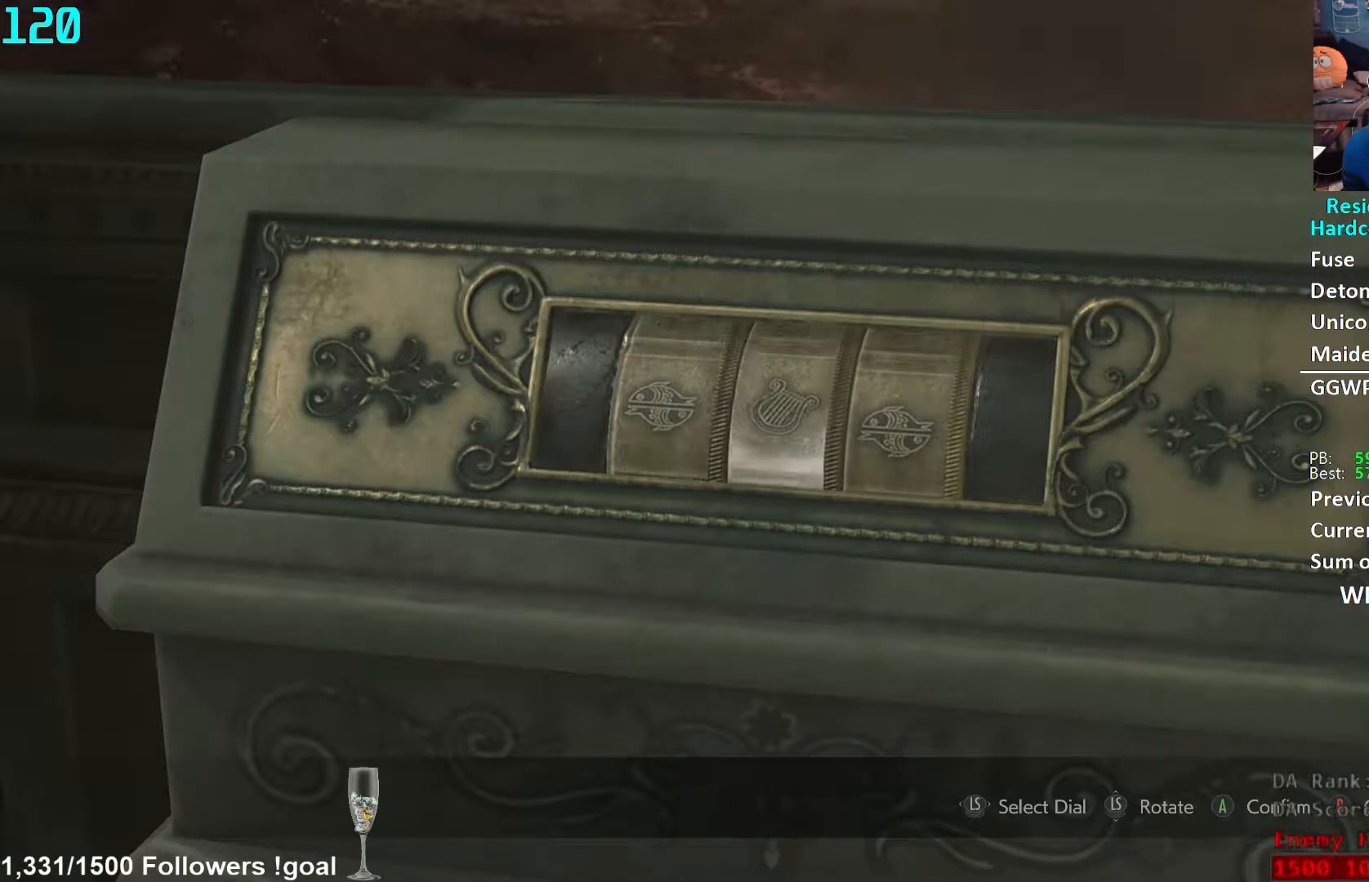
{"buttons": [], "left_stick": "center", "right_stick": "center", "events": [[83, "DPAD_DOWN", "down"], [233, "DPAD_DOWN", "up"], [350, "DPAD_DOWN", "down"], [483, "DPAD_DOWN", "up"]]}
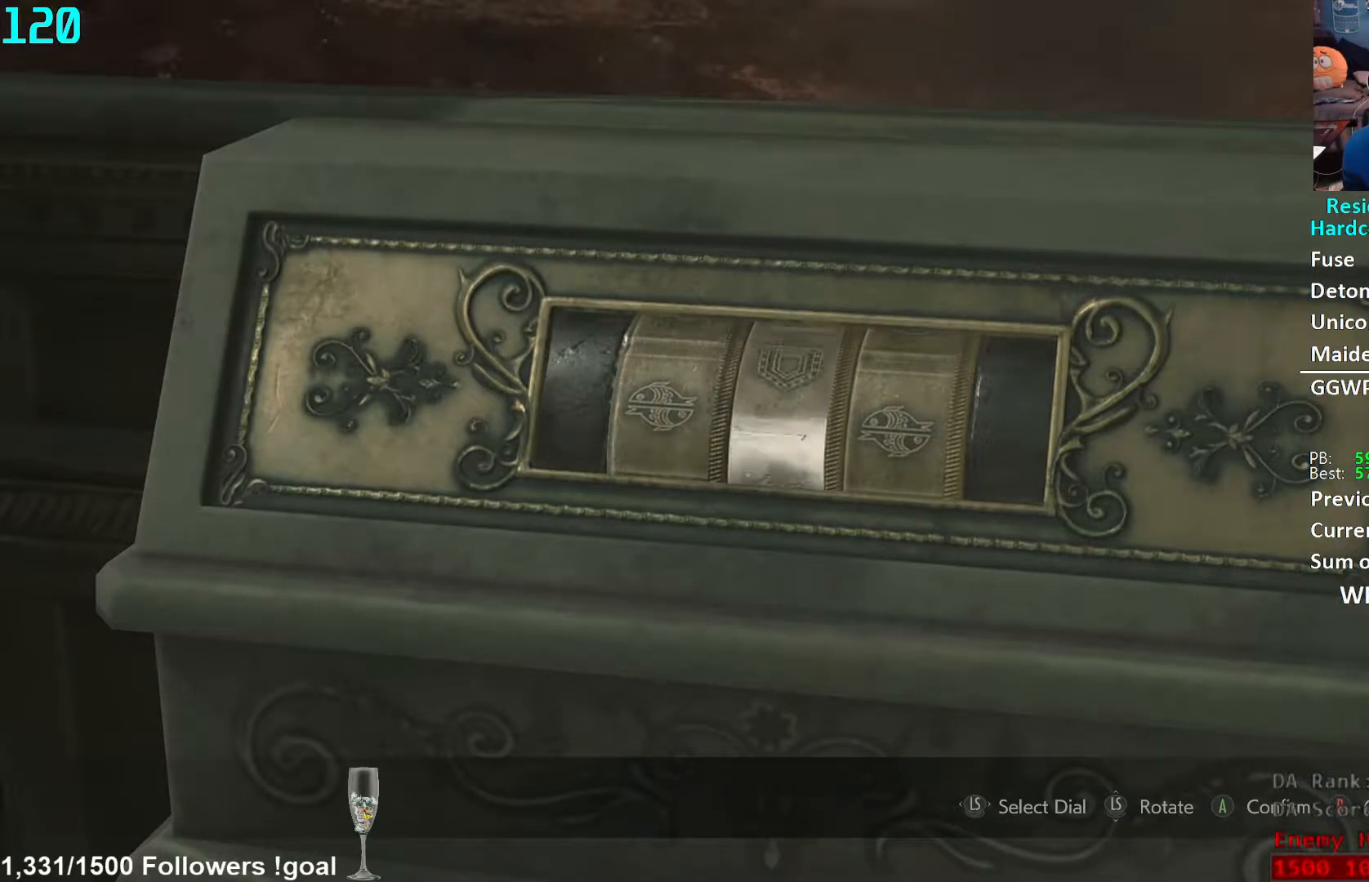
{"buttons": [], "left_stick": "center", "right_stick": "center", "events": [[117, "DPAD_DOWN", "down"], [267, "DPAD_DOWN", "up"]]}
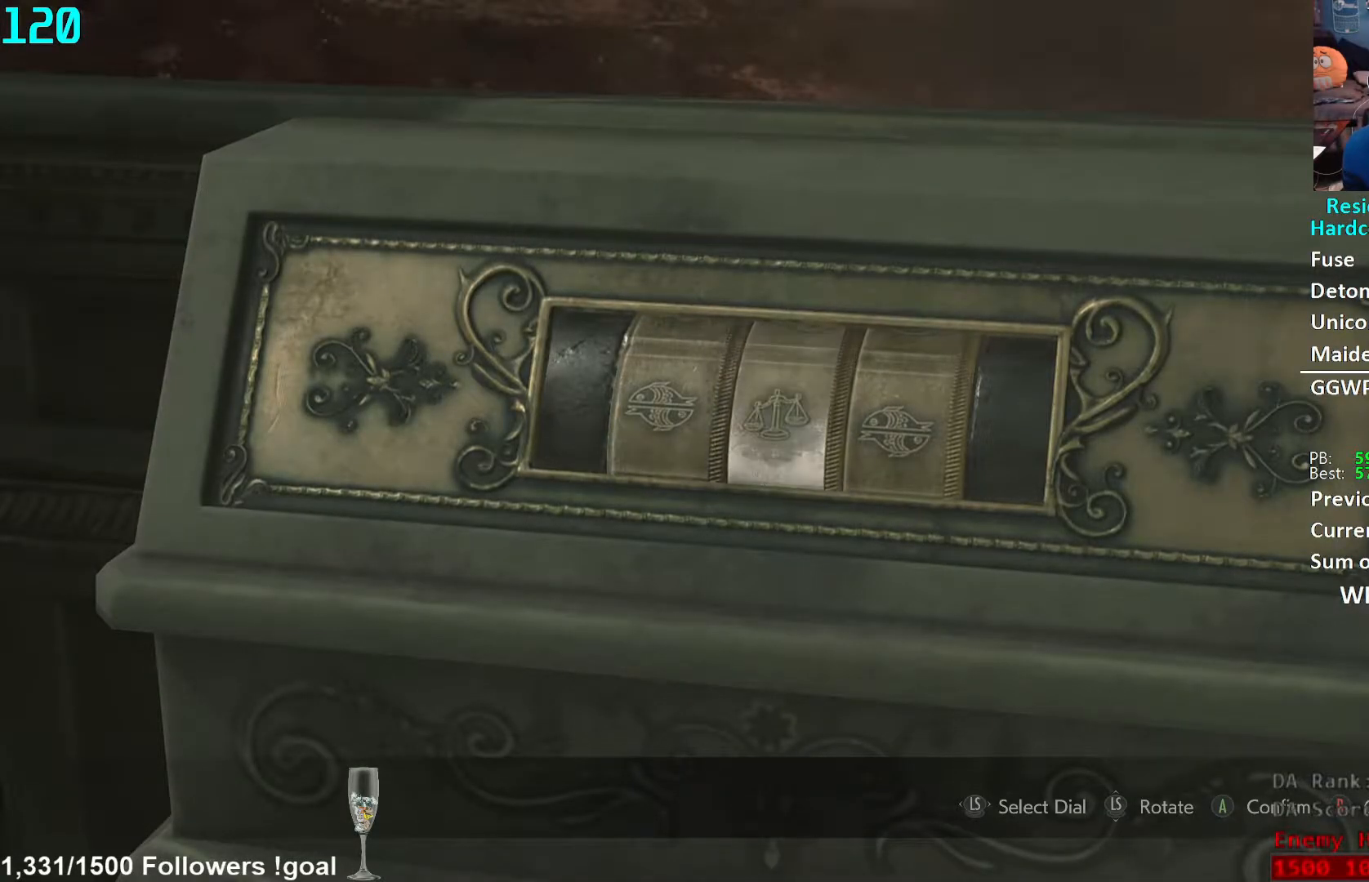
{"buttons": [], "left_stick": "center", "right_stick": "center", "events": [[33, "DPAD_RIGHT", "down"], [133, "DPAD_RIGHT", "up"], [300, "DPAD_DOWN", "down"], [450, "DPAD_DOWN", "up"]]}
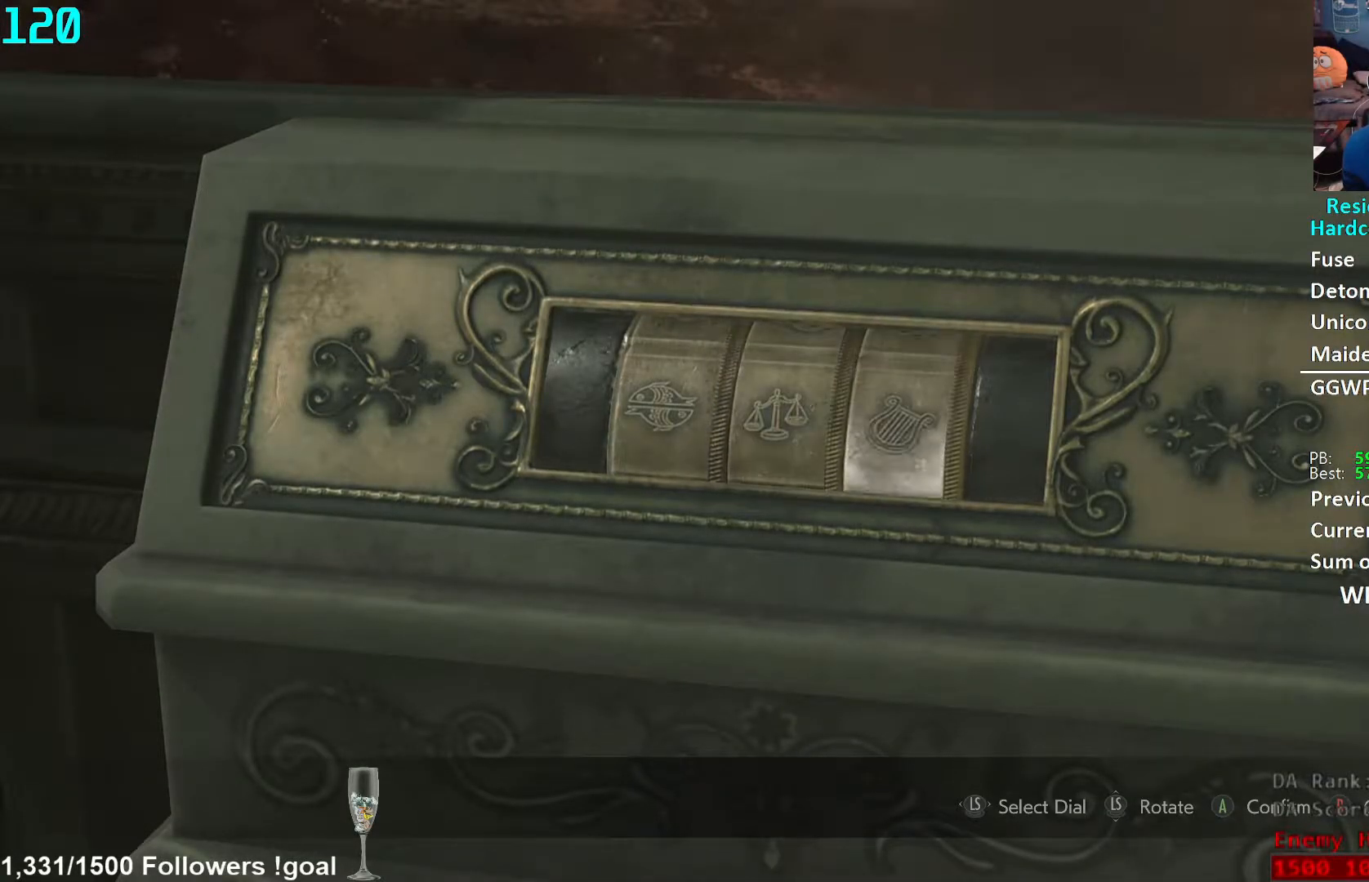
{"buttons": [], "left_stick": "center", "right_stick": "center", "events": [[83, "DPAD_LEFT", "down"], [200, "DPAD_LEFT", "up"], [317, "DPAD_DOWN", "down"], [433, "DPAD_DOWN", "up"]]}
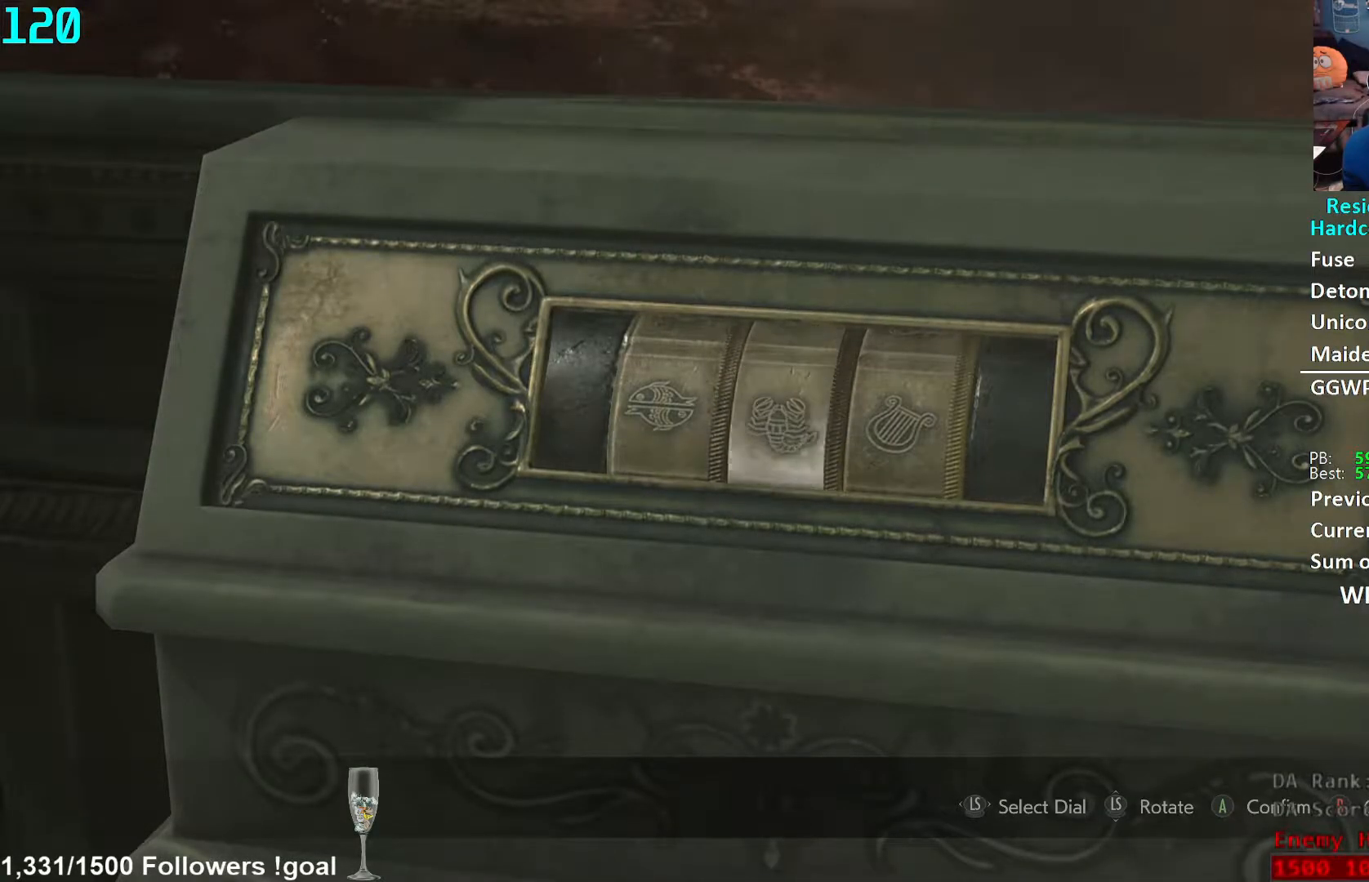
{"buttons": [], "left_stick": "center", "right_stick": "center", "events": [[50, "DPAD_RIGHT", "down"], [150, "DPAD_RIGHT", "up"], [267, "DPAD_DOWN", "down"], [417, "DPAD_DOWN", "up"]]}
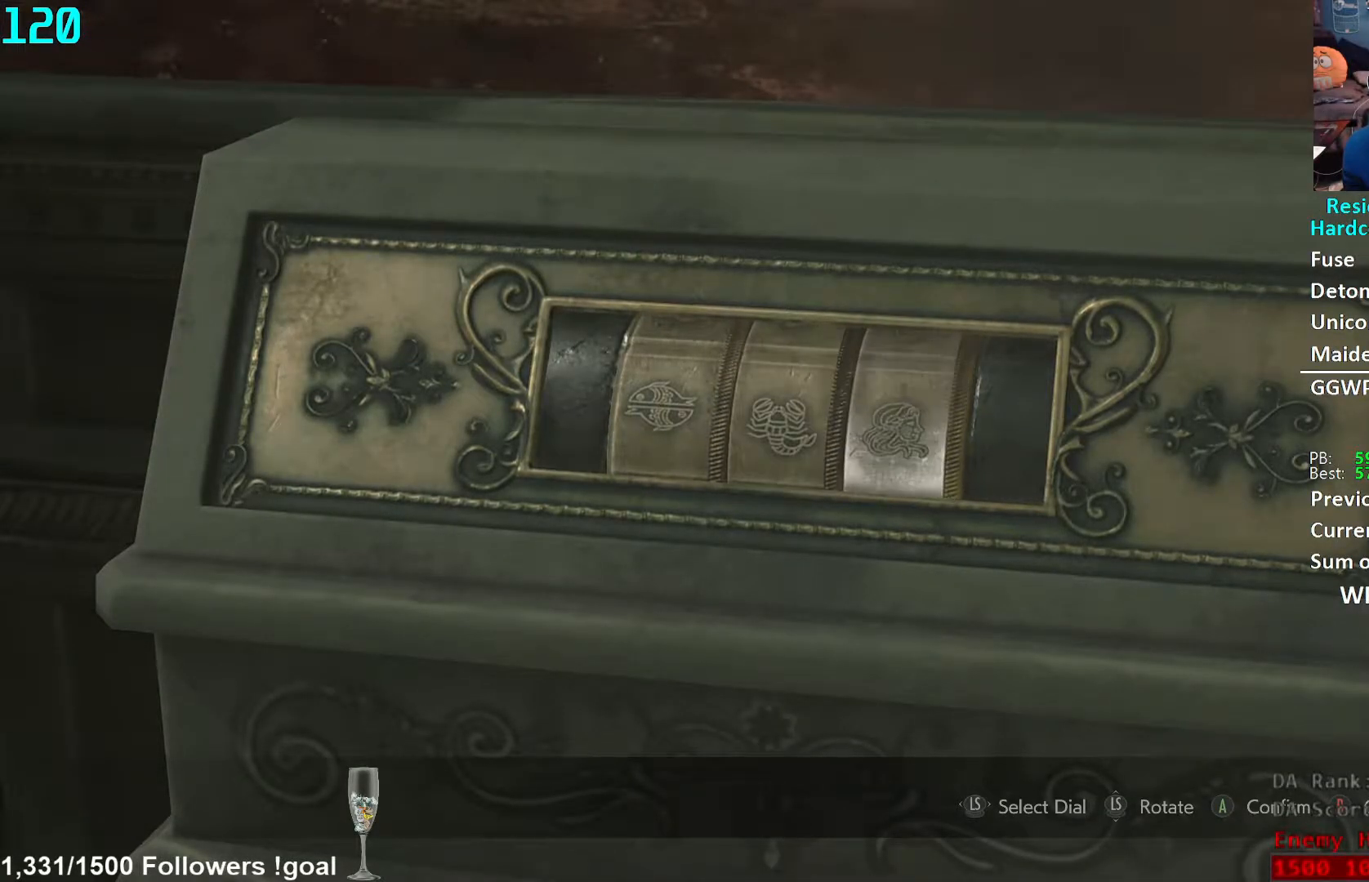
{"buttons": [], "left_stick": "center", "right_stick": "center", "events": [[33, "DPAD_DOWN", "down"], [150, "DPAD_DOWN", "up"], [267, "A", "down"], [333, "A", "up"], [400, "A", "down"], [467, "A", "up"]]}
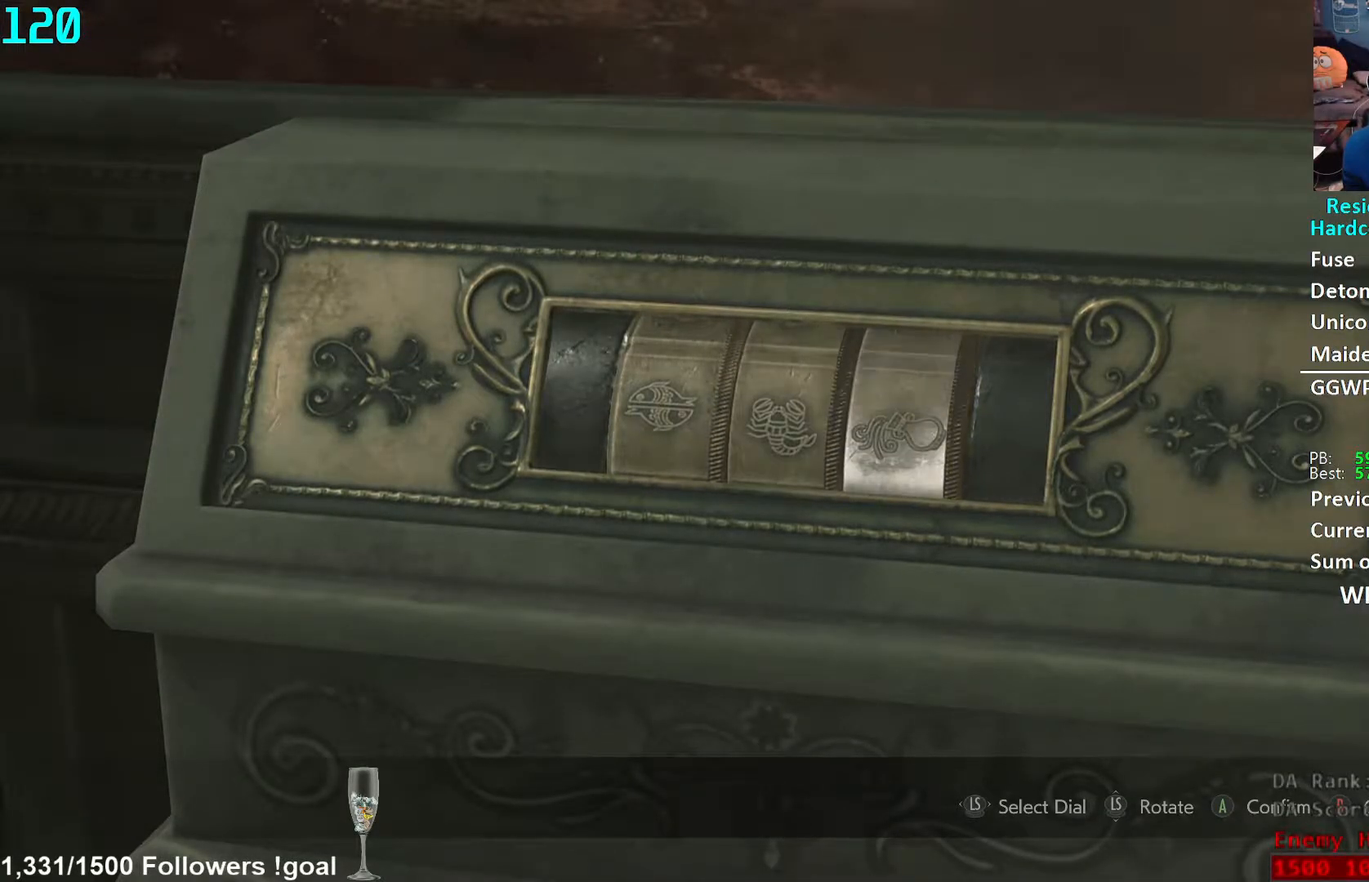
{"buttons": [], "left_stick": "center", "right_stick": "center", "events": [[33, "A", "down"], [100, "A", "up"], [150, "A", "down"], [200, "A", "up"], [283, "A", "down"], [350, "A", "up"]]}
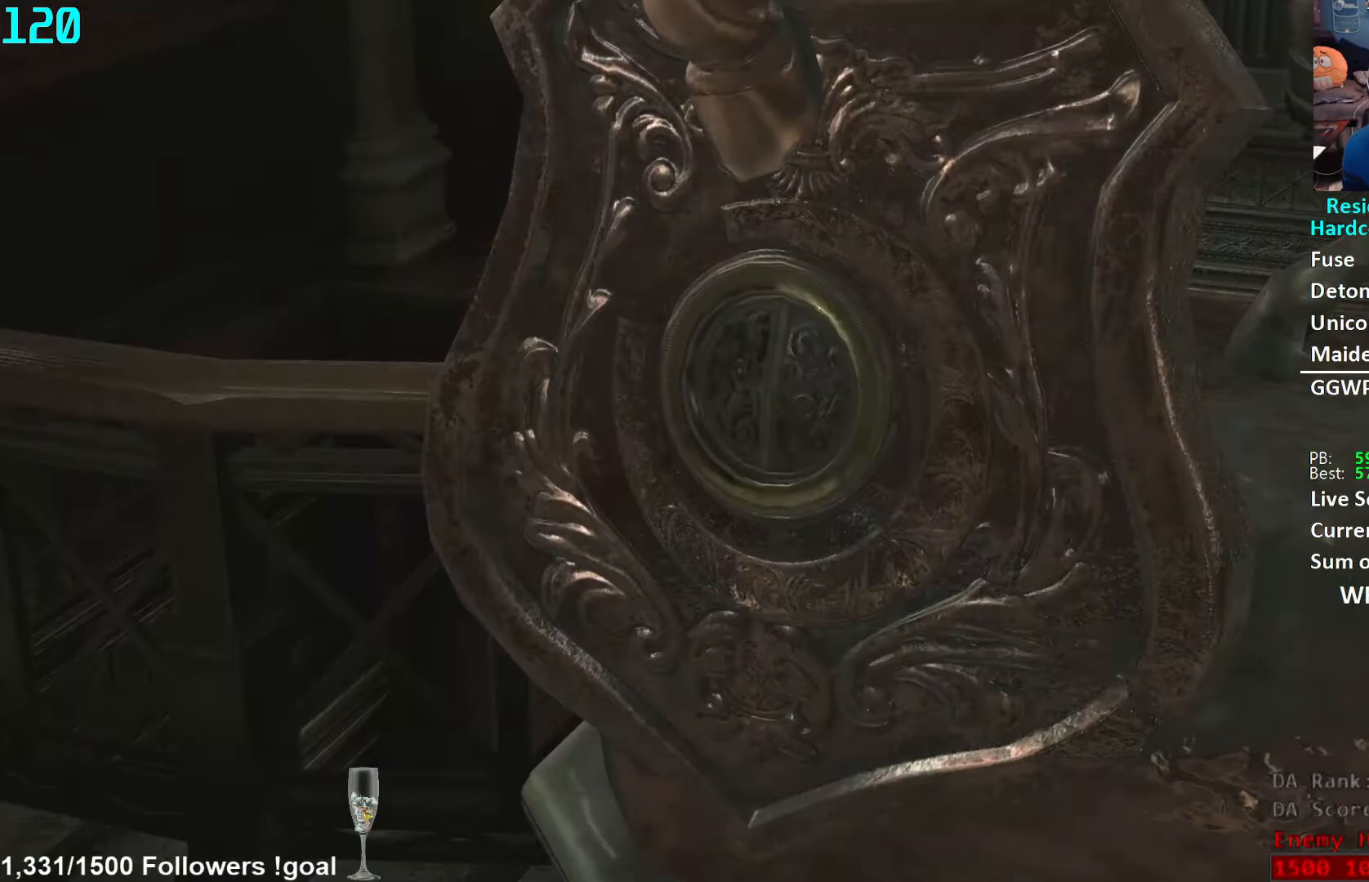
{"buttons": [], "left_stick": "center", "right_stick": "center", "events": []}
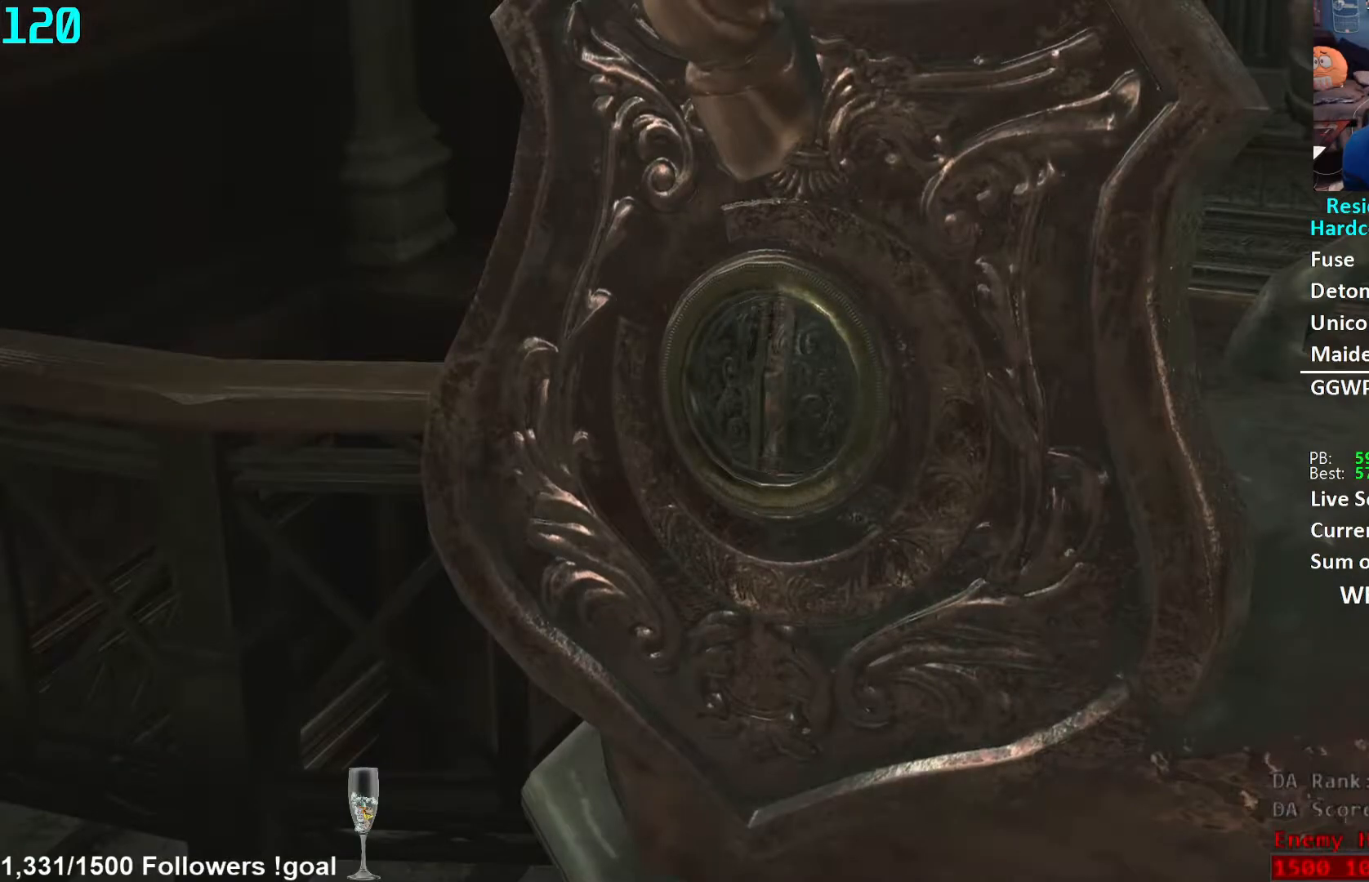
{"buttons": ["A"], "left_stick": "center", "right_stick": "center", "events": [[350, "A", "down"], [417, "A", "up"], [483, "A", "down"]]}
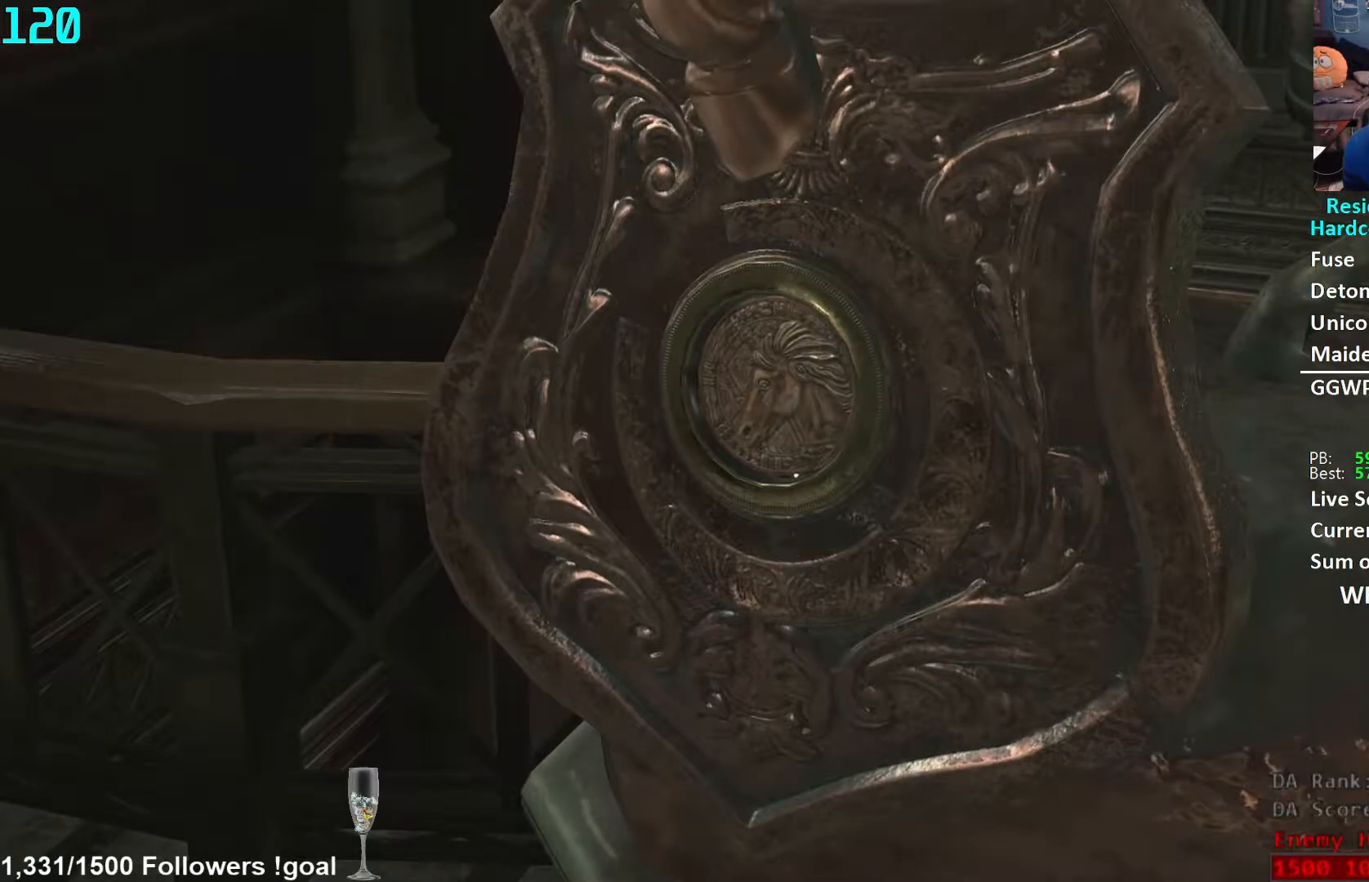
{"buttons": [], "left_stick": "center", "right_stick": "center", "events": [[33, "A", "up"], [133, "A", "down"], [167, "A", "up"], [267, "A", "down"], [300, "A", "up"], [400, "A", "down"], [433, "A", "up"]]}
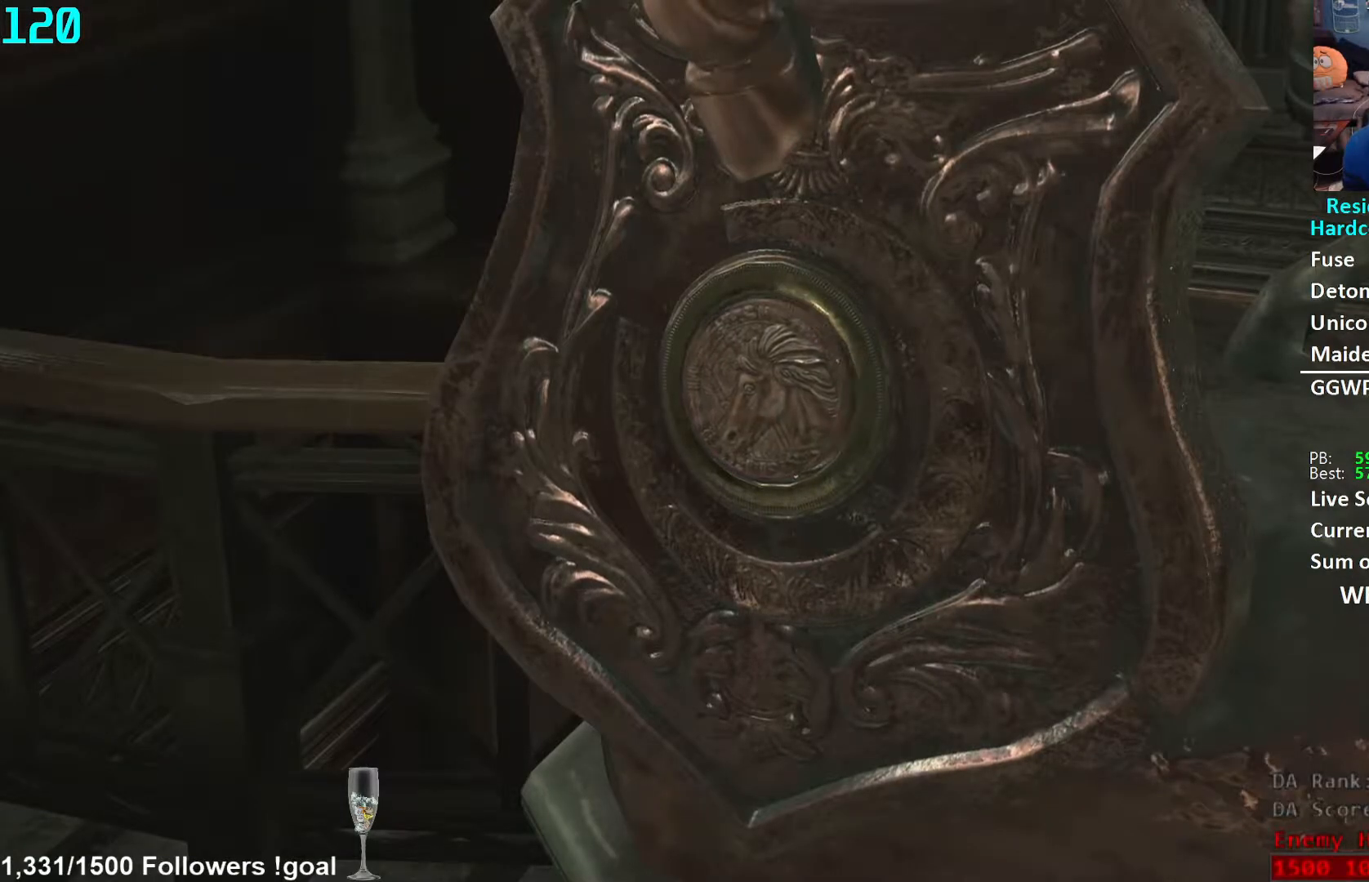
{"buttons": [], "left_stick": "center", "right_stick": "center", "events": [[17, "A", "down"], [83, "A", "up"], [167, "A", "down"], [233, "A", "up"], [300, "A", "down"], [367, "A", "up"], [433, "A", "down"], [483, "A", "up"]]}
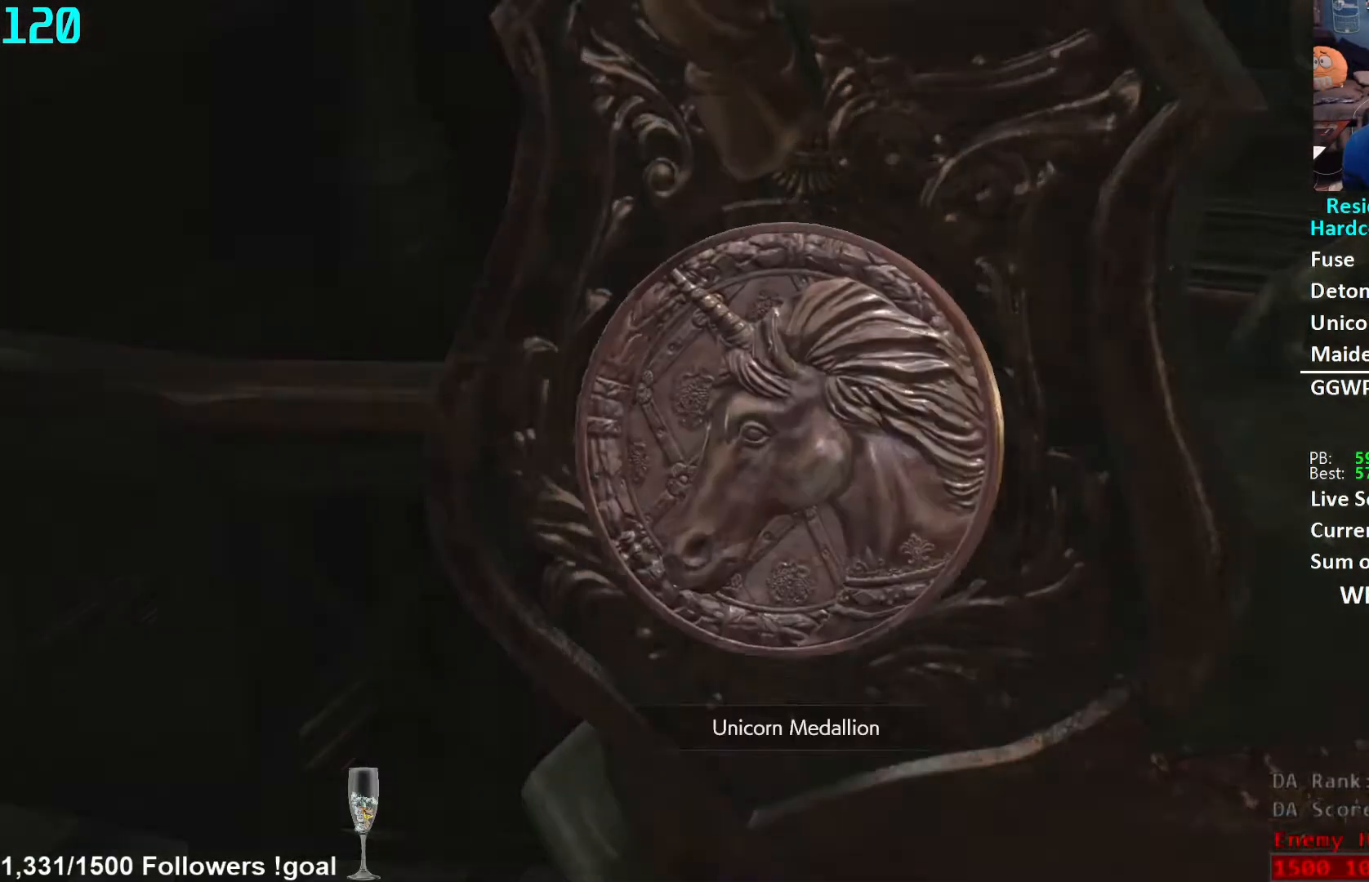
{"buttons": [], "left_stick": "center", "right_stick": "center", "events": [[67, "A", "down"], [133, "A", "up"], [217, "A", "down"], [267, "A", "up"], [333, "A", "down"], [383, "A", "up"]]}
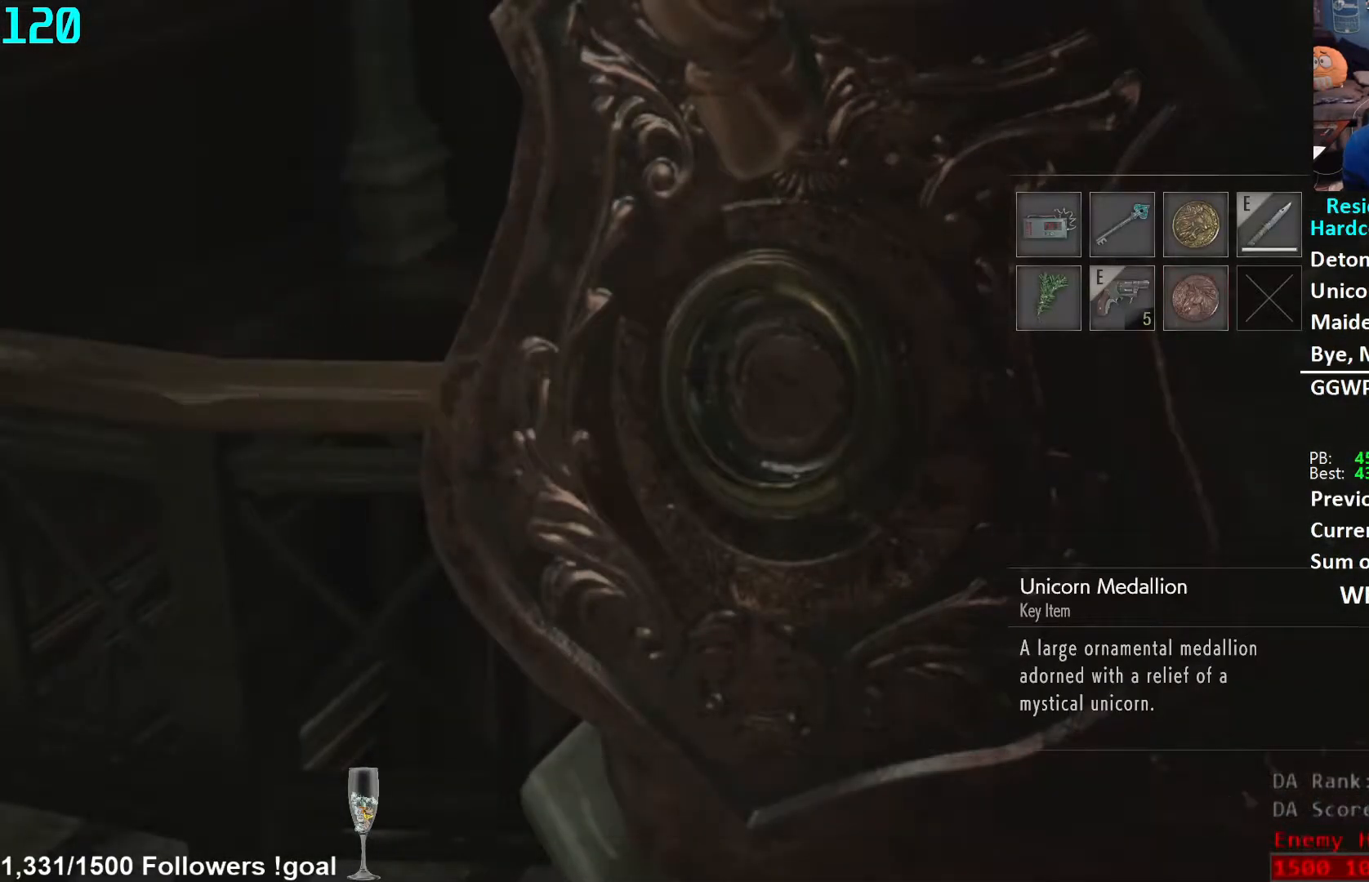
{"buttons": [], "left_stick": "down-left", "right_stick": "left", "events": [[183, "left_stick", "down-left"], [217, "right_stick", "left"], [233, "L3", "down"], [383, "L3", "up"]]}
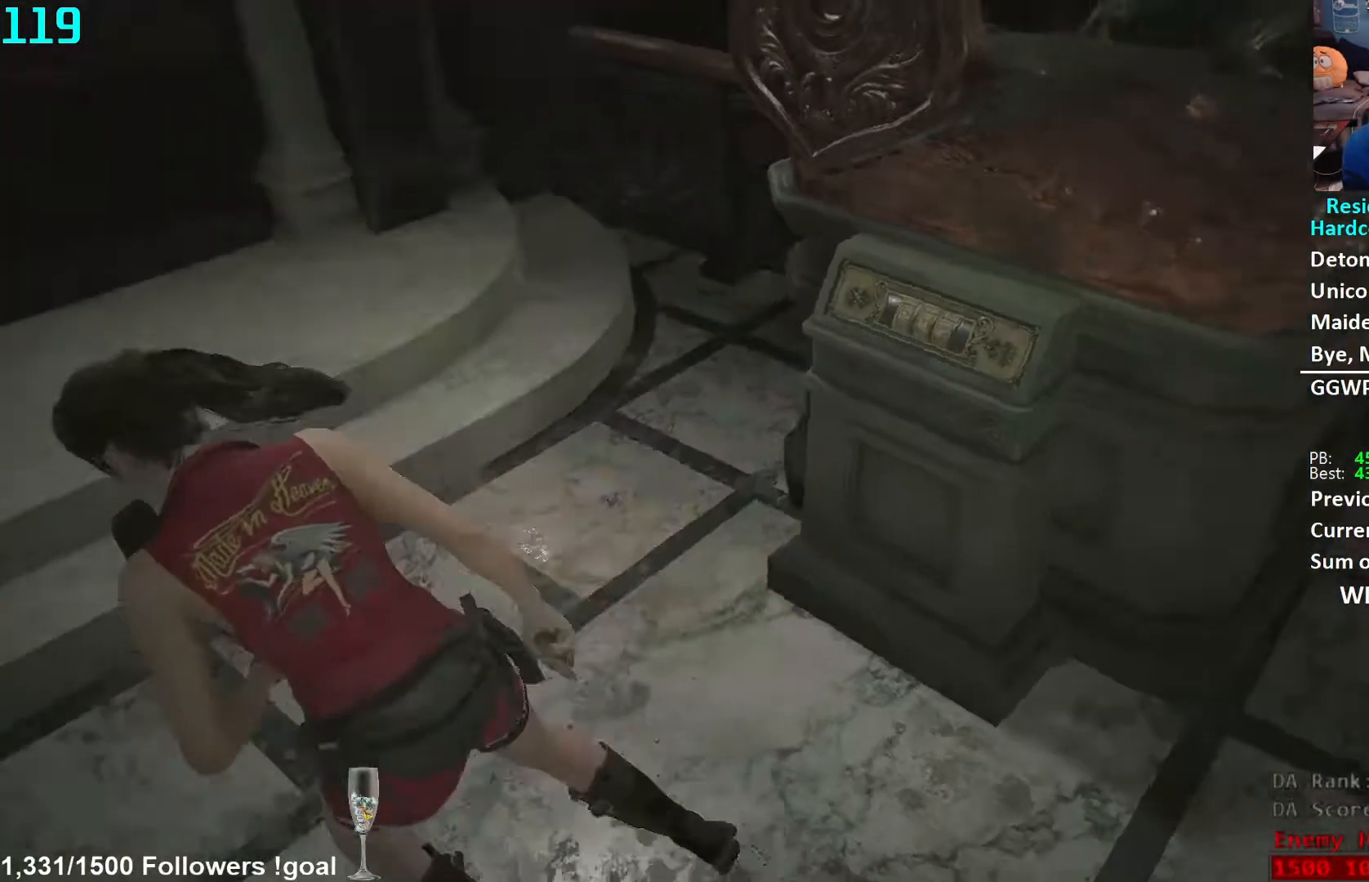
{"buttons": [], "left_stick": "up-left", "right_stick": "center", "events": [[133, "left_stick", "left"], [250, "left_stick", "up-left"], [367, "right_stick", "center"]]}
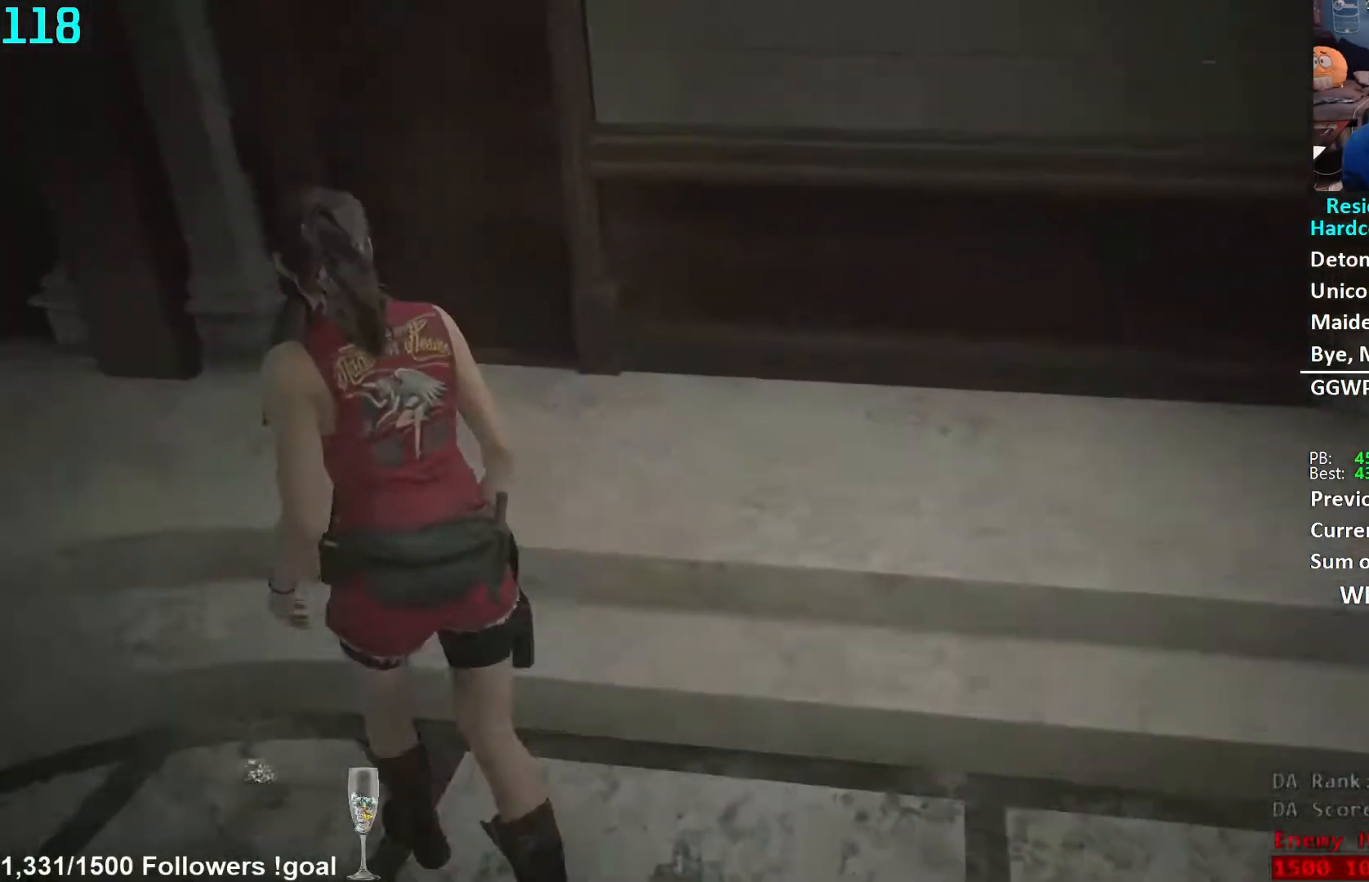
{"buttons": [], "left_stick": "up", "right_stick": "center", "events": [[33, "left_stick", "up"], [67, "right_stick", "up-left"], [150, "right_stick", "center"], [300, "L2", "down"], [350, "L2", "up"]]}
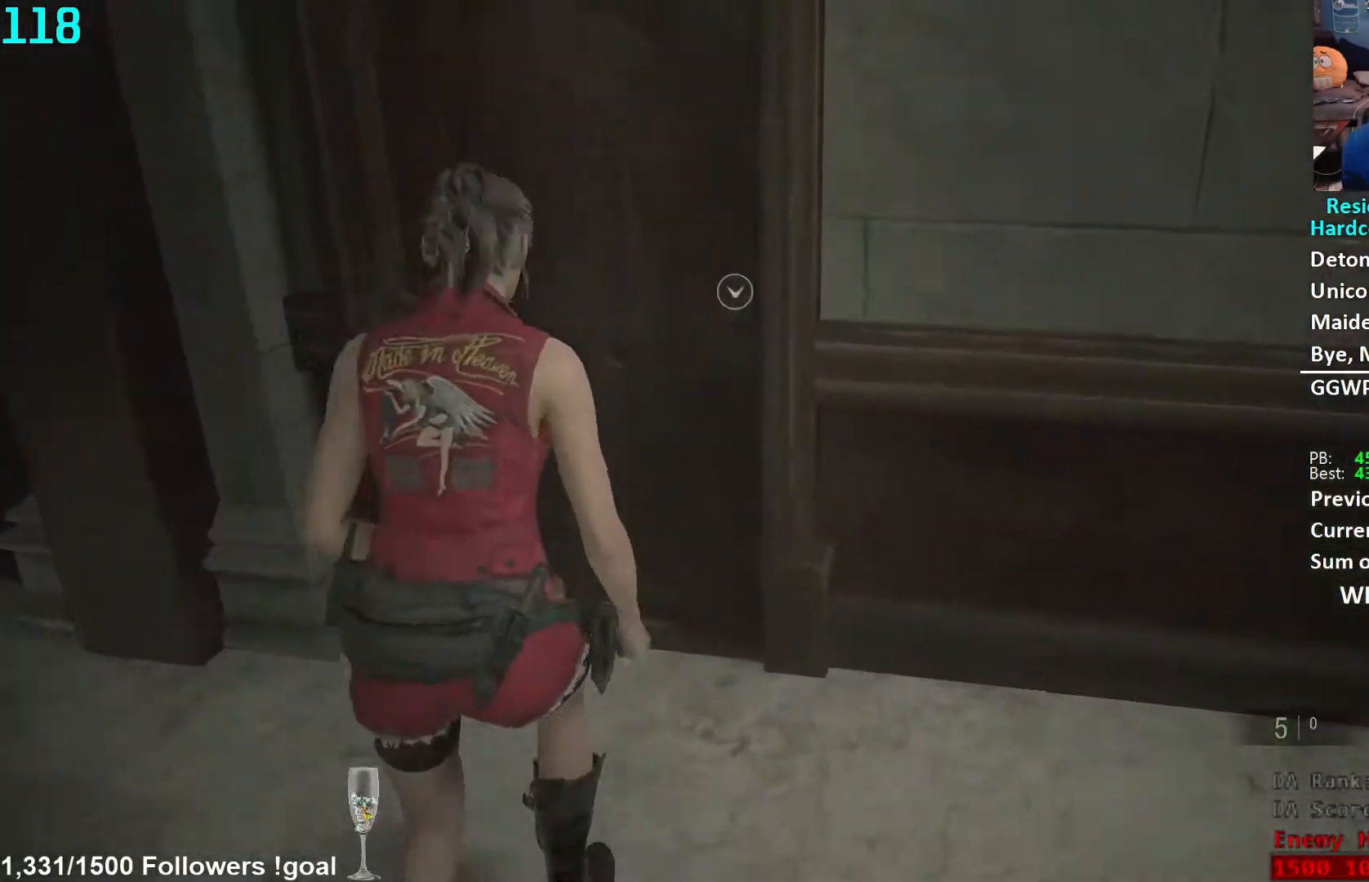
{"buttons": [], "left_stick": "up", "right_stick": "center", "events": [[267, "A", "down"], [300, "A", "up"], [383, "A", "down"], [450, "A", "up"]]}
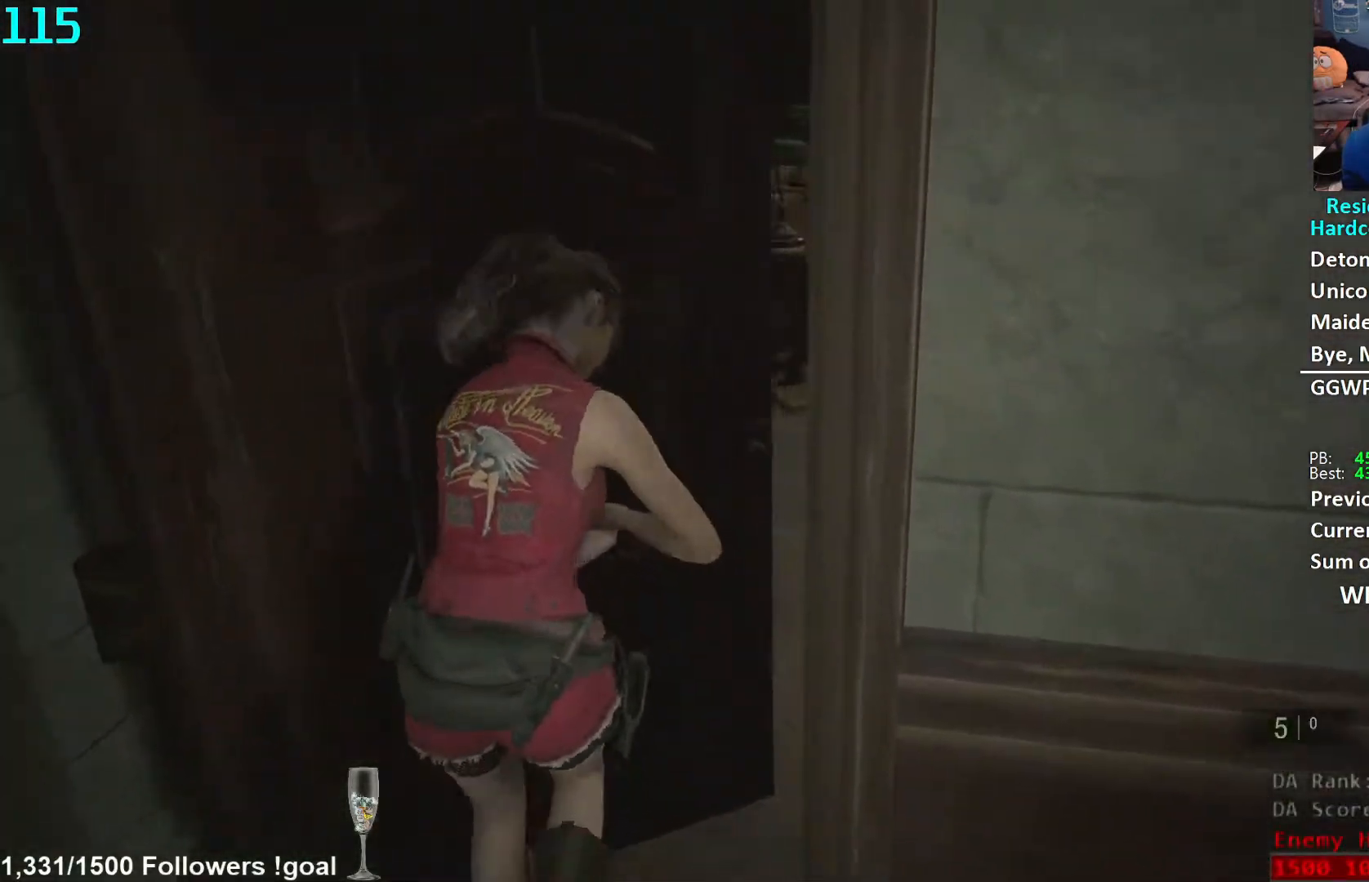
{"buttons": [], "left_stick": "up", "right_stick": "center", "events": [[17, "A", "down"], [67, "A", "up"], [267, "right_stick", "up-left"], [417, "right_stick", "center"]]}
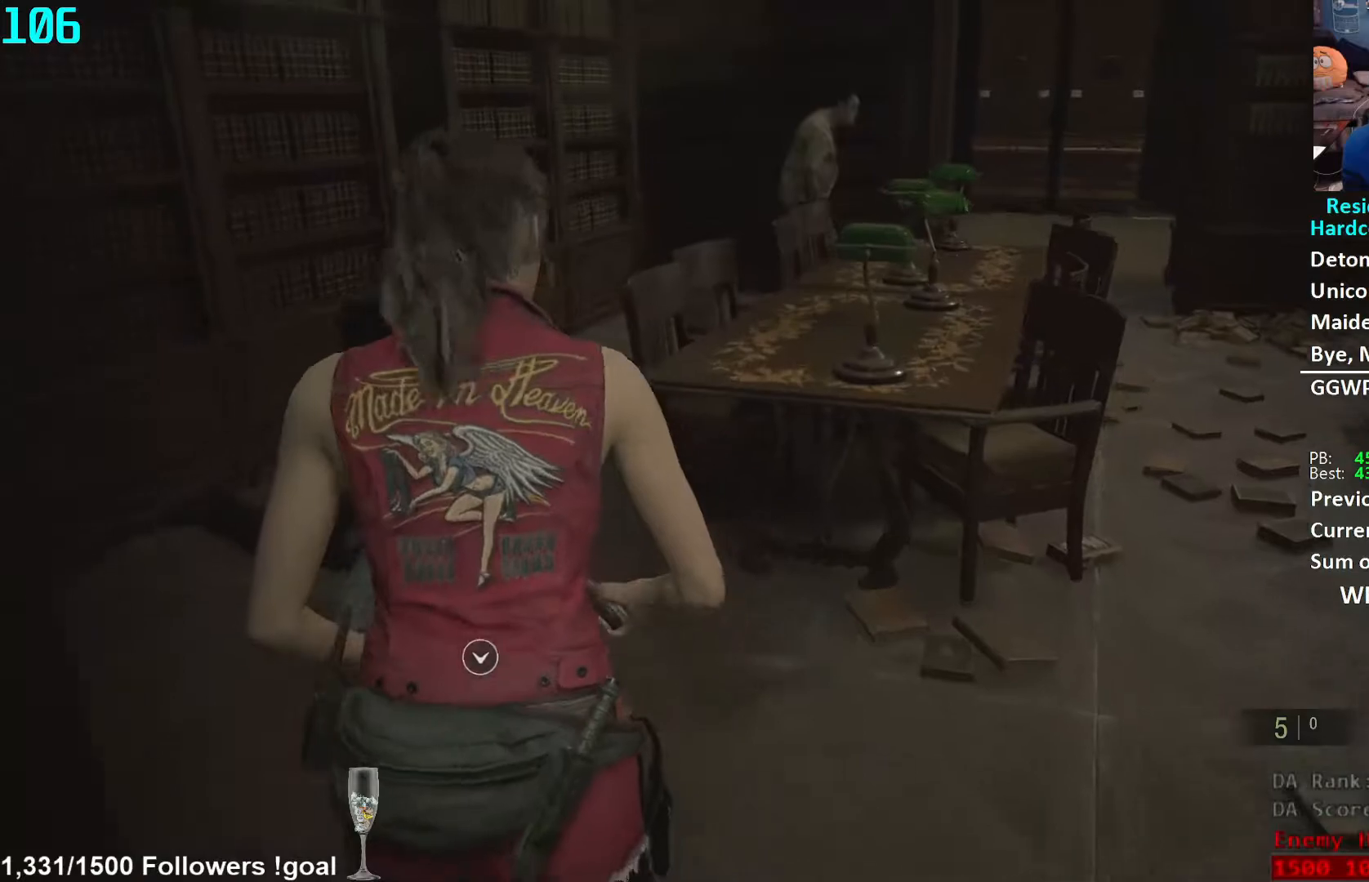
{"buttons": ["A"], "left_stick": "up", "right_stick": "center", "events": [[67, "A", "down"], [133, "A", "up"], [217, "A", "down"], [267, "A", "up"], [333, "A", "down"], [400, "A", "up"], [483, "A", "down"]]}
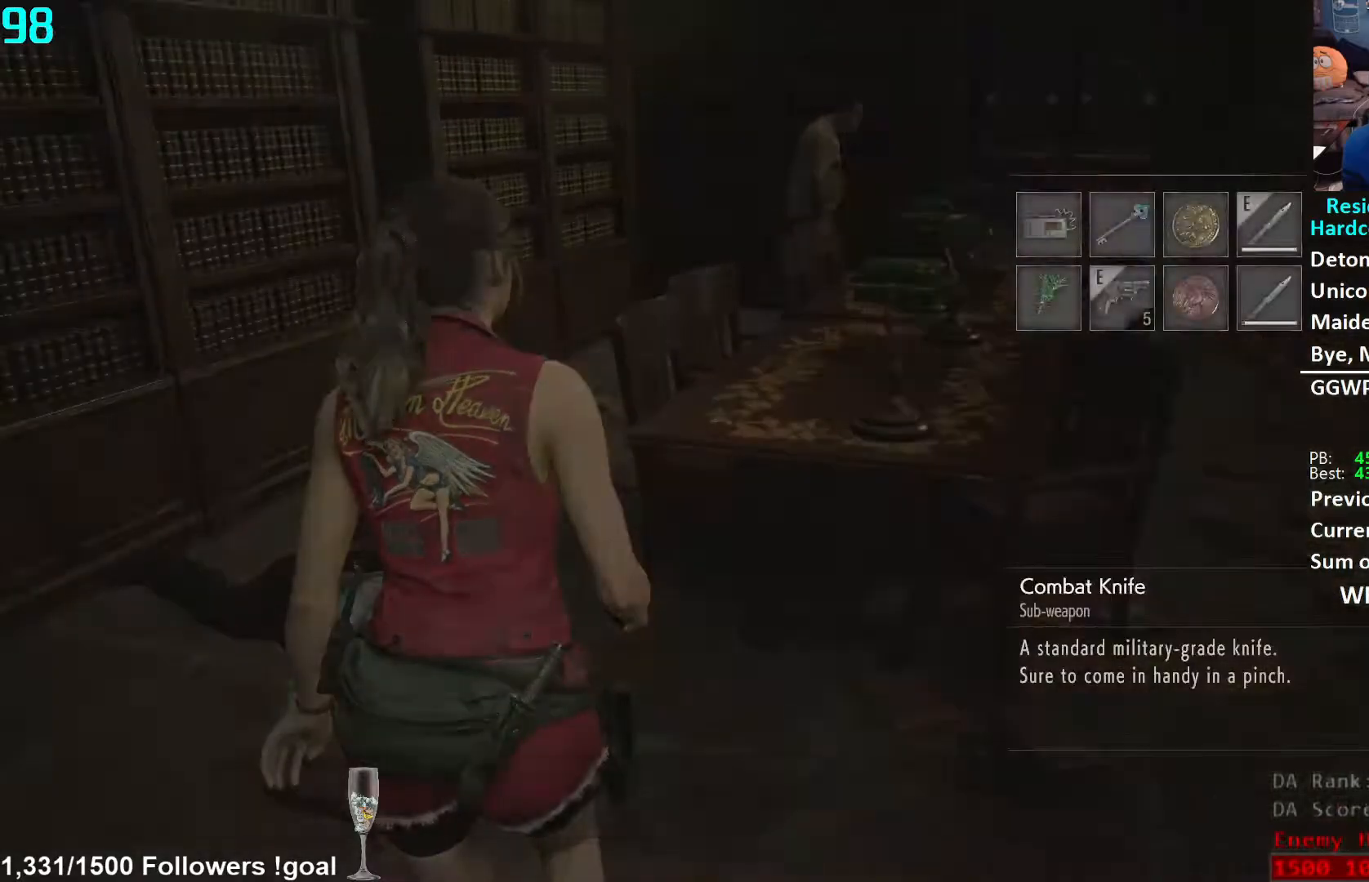
{"buttons": [], "left_stick": "up", "right_stick": "center", "events": [[33, "A", "up"], [83, "A", "down"], [150, "A", "up"]]}
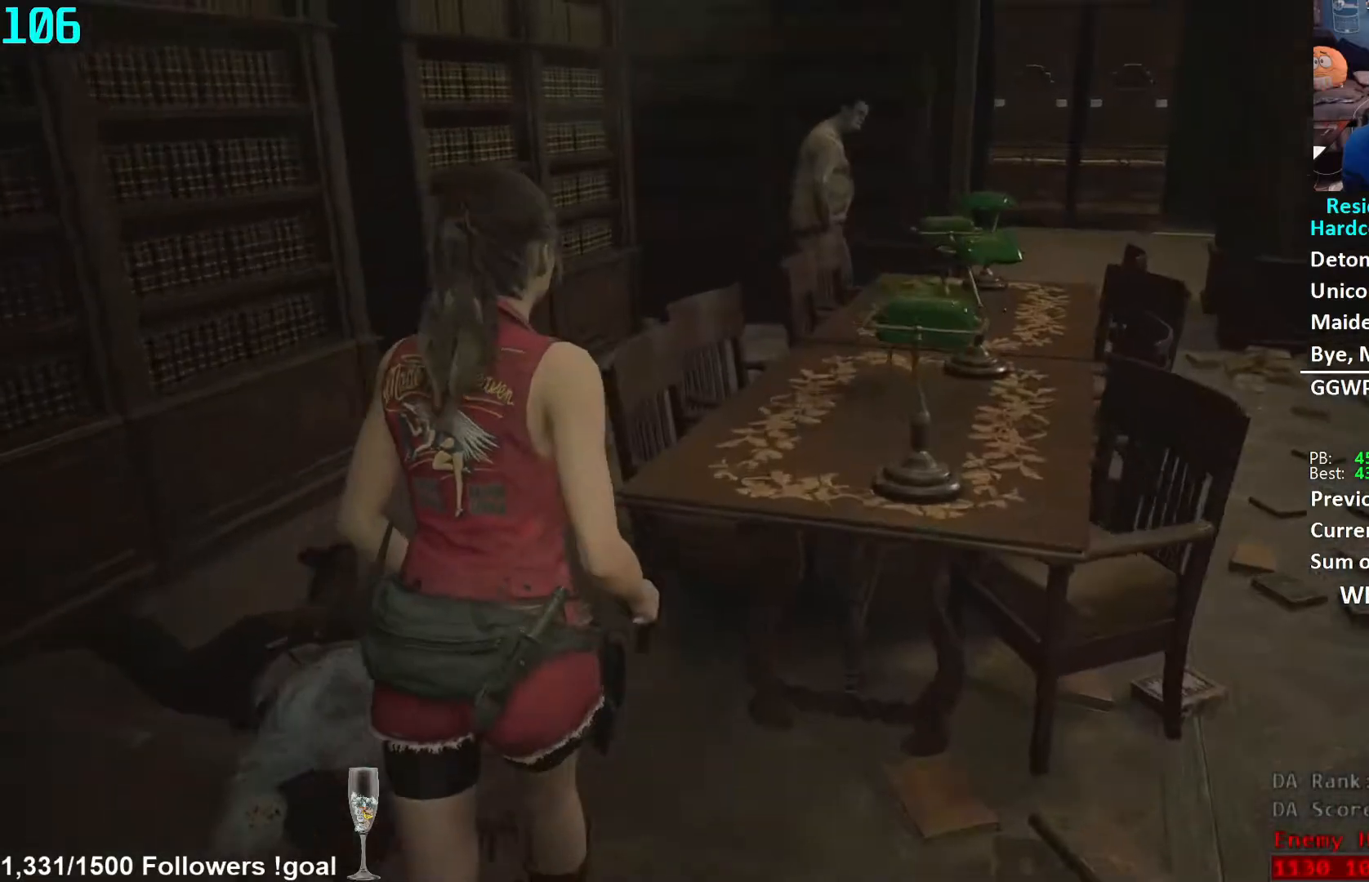
{"buttons": [], "left_stick": "up", "right_stick": "right", "events": [[350, "L3", "down"], [467, "L3", "up"], [467, "right_stick", "right"]]}
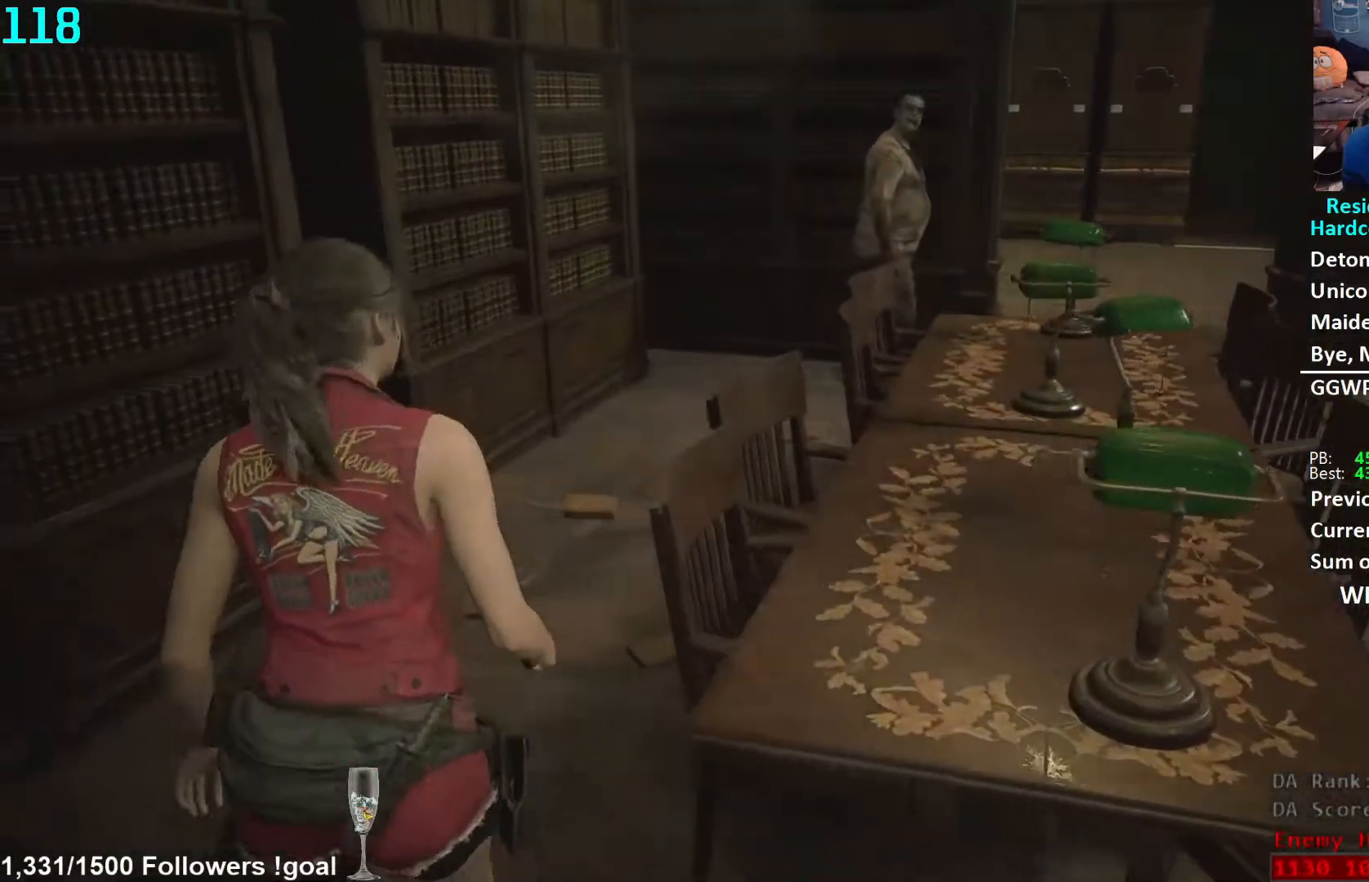
{"buttons": [], "left_stick": "up", "right_stick": "right", "events": []}
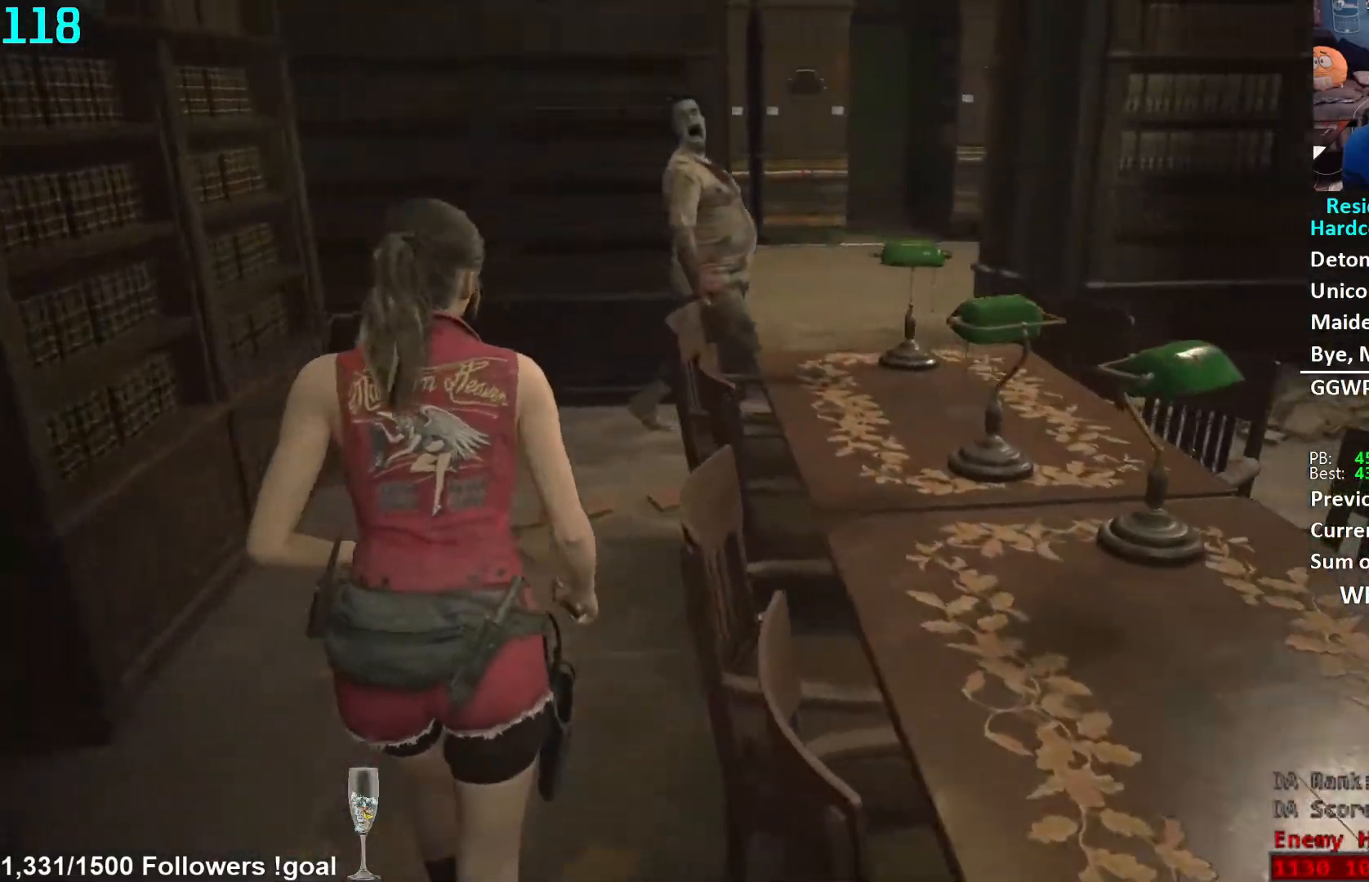
{"buttons": [], "left_stick": "up", "right_stick": "right", "events": []}
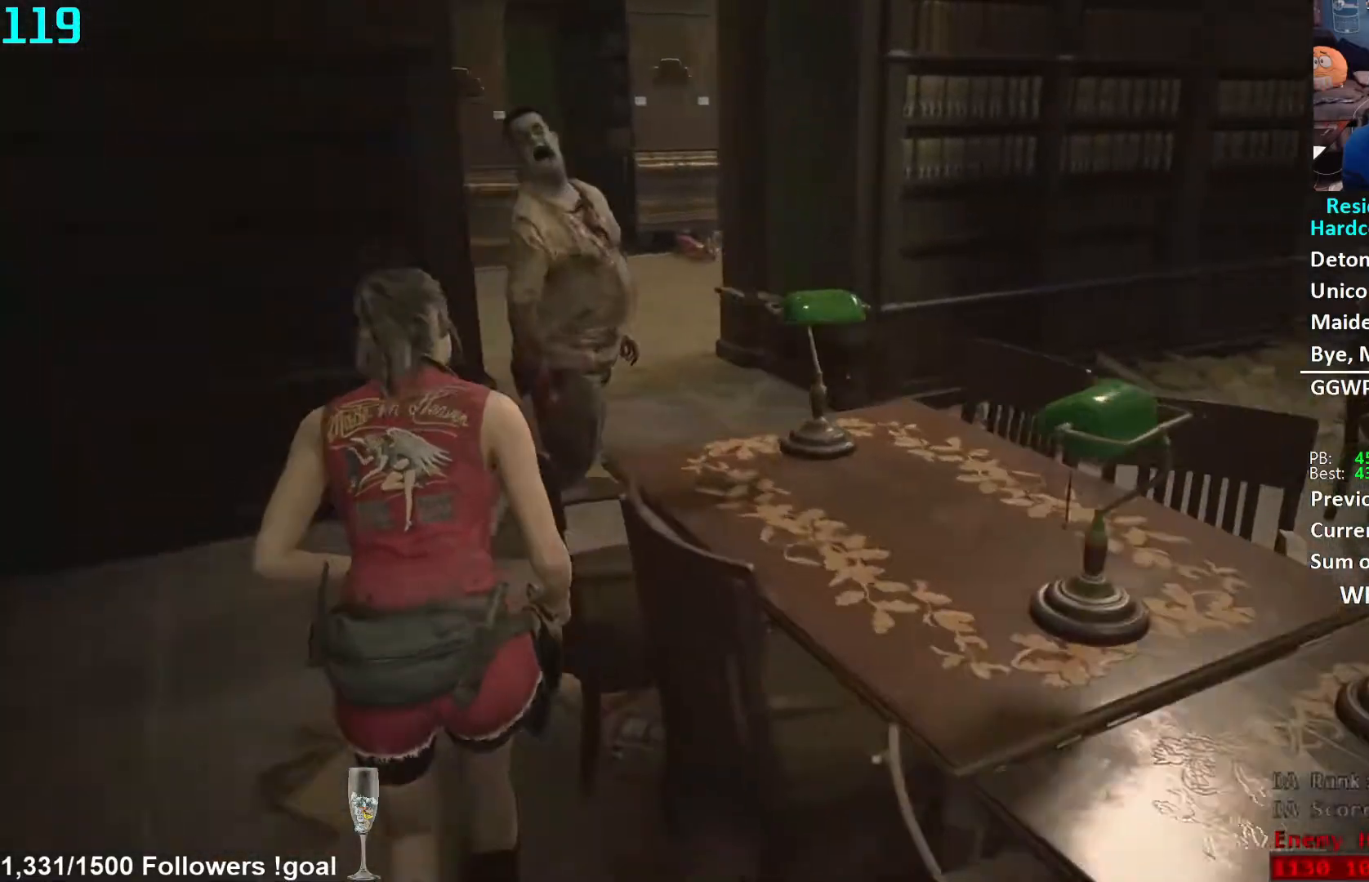
{"buttons": [], "left_stick": "up-left", "right_stick": "center", "events": [[217, "left_stick", "up-left"], [450, "right_stick", "center"]]}
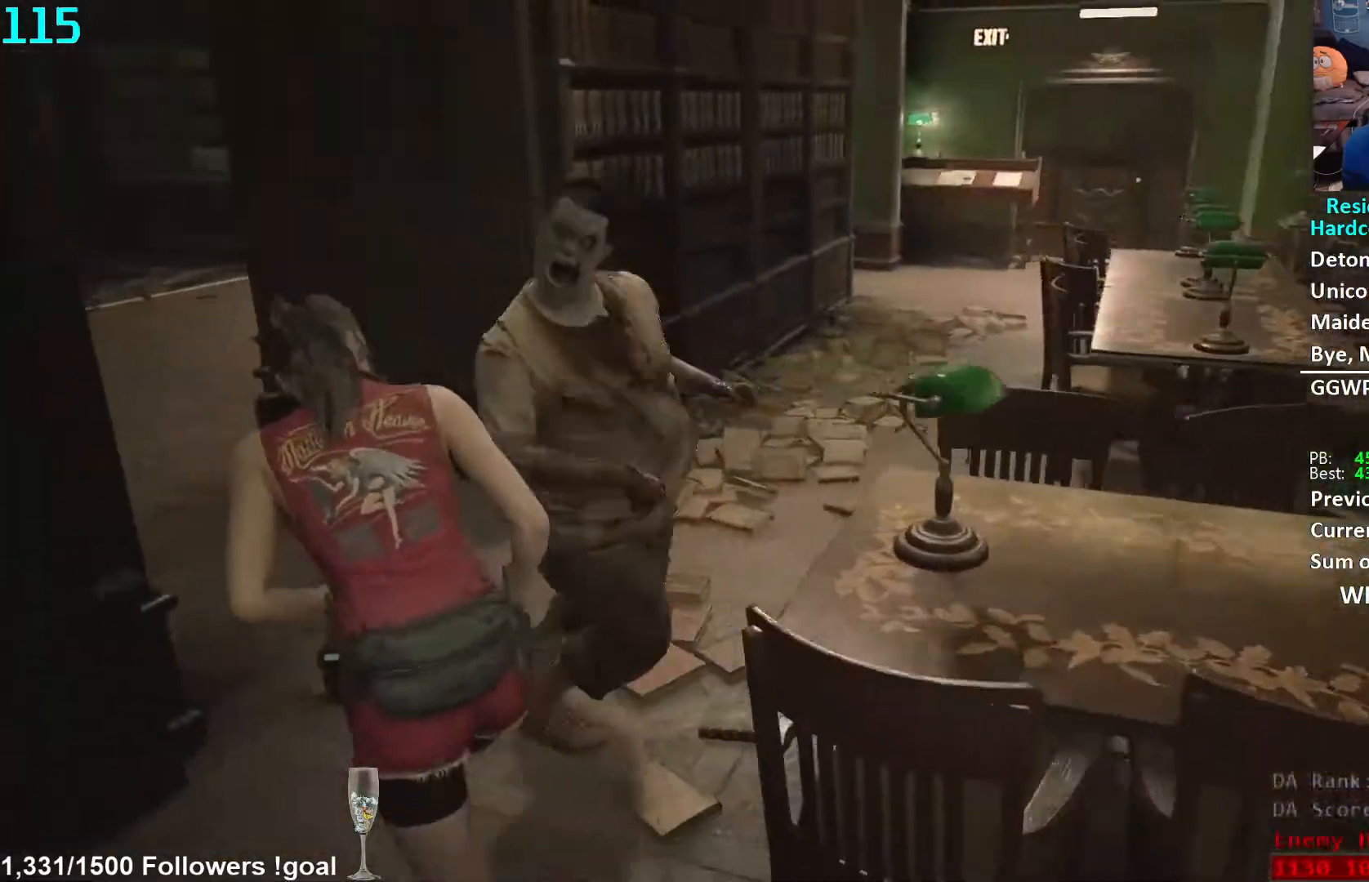
{"buttons": [], "left_stick": "up", "right_stick": "center", "events": [[67, "left_stick", "up"], [83, "right_stick", "left"], [500, "right_stick", "center"]]}